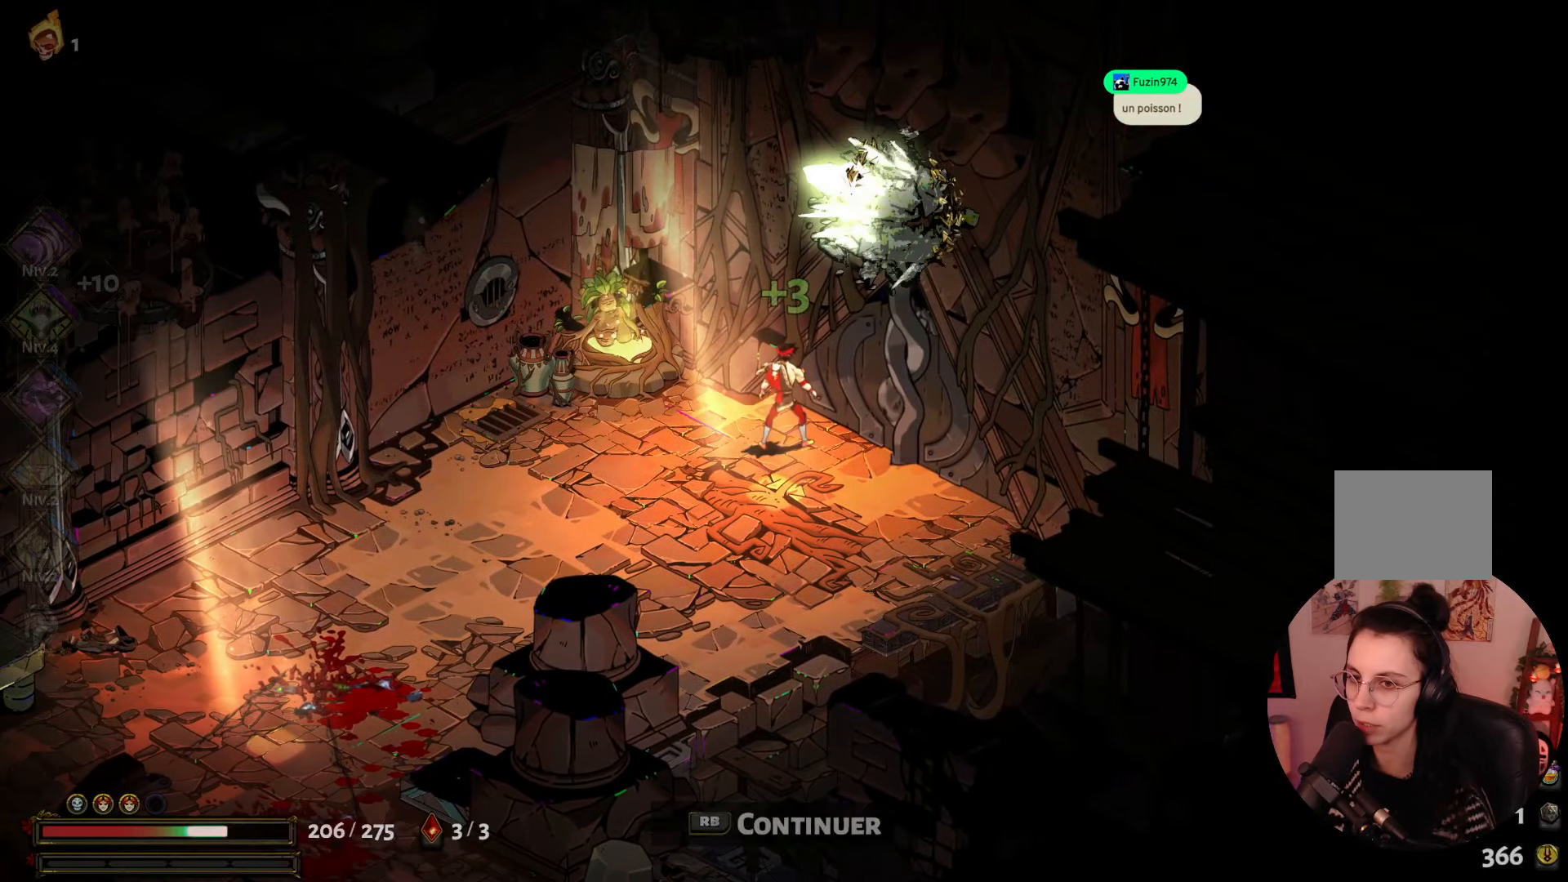
Gameplay with a controller (Xbox layout); each line is a JSON object with the inputs held at the frame after it. "events" lists button and stick changes between this image and that frame as [ms after this image, input, new state], when the widget could be followed in between. Not read: L3 R3.
{"buttons": [], "left_stick": "center", "right_stick": "center", "events": [[50, "R1", "up"]]}
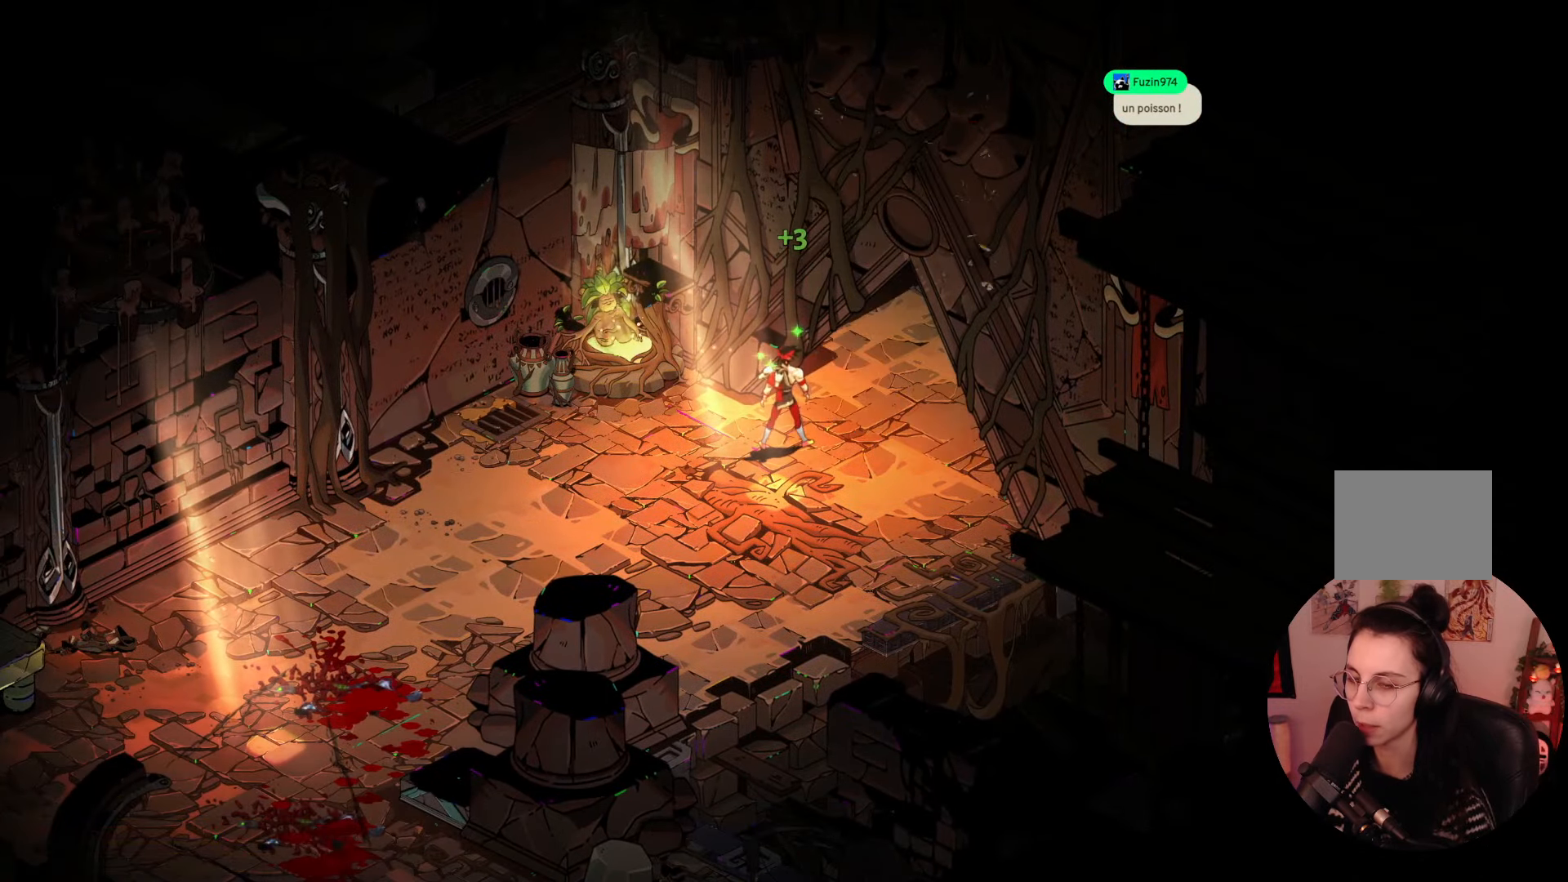
{"buttons": [], "left_stick": "center", "right_stick": "center", "events": []}
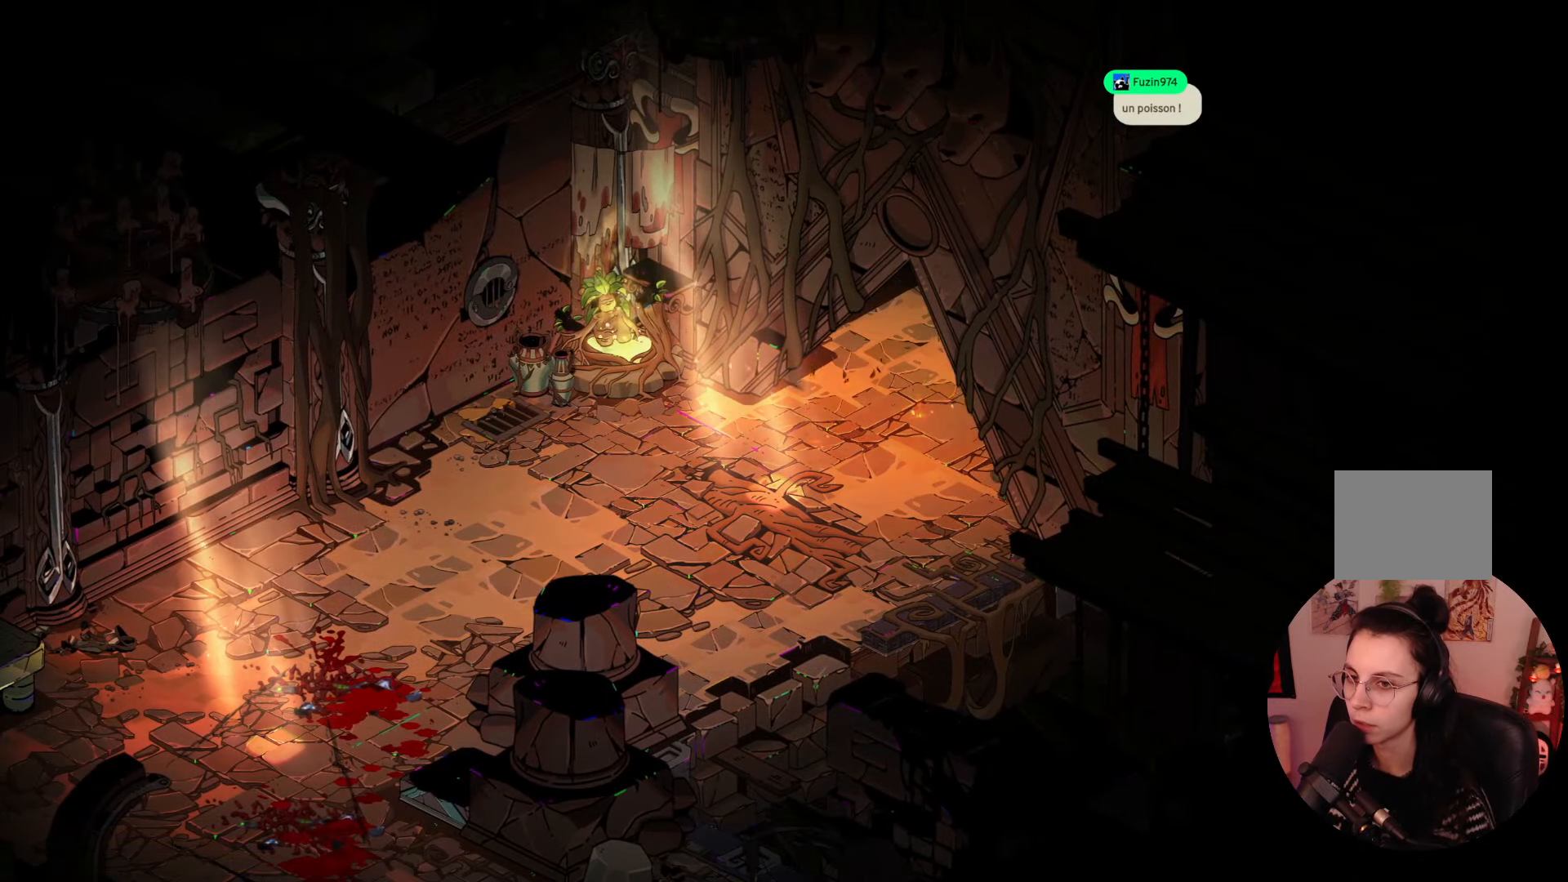
{"buttons": [], "left_stick": "center", "right_stick": "center", "events": []}
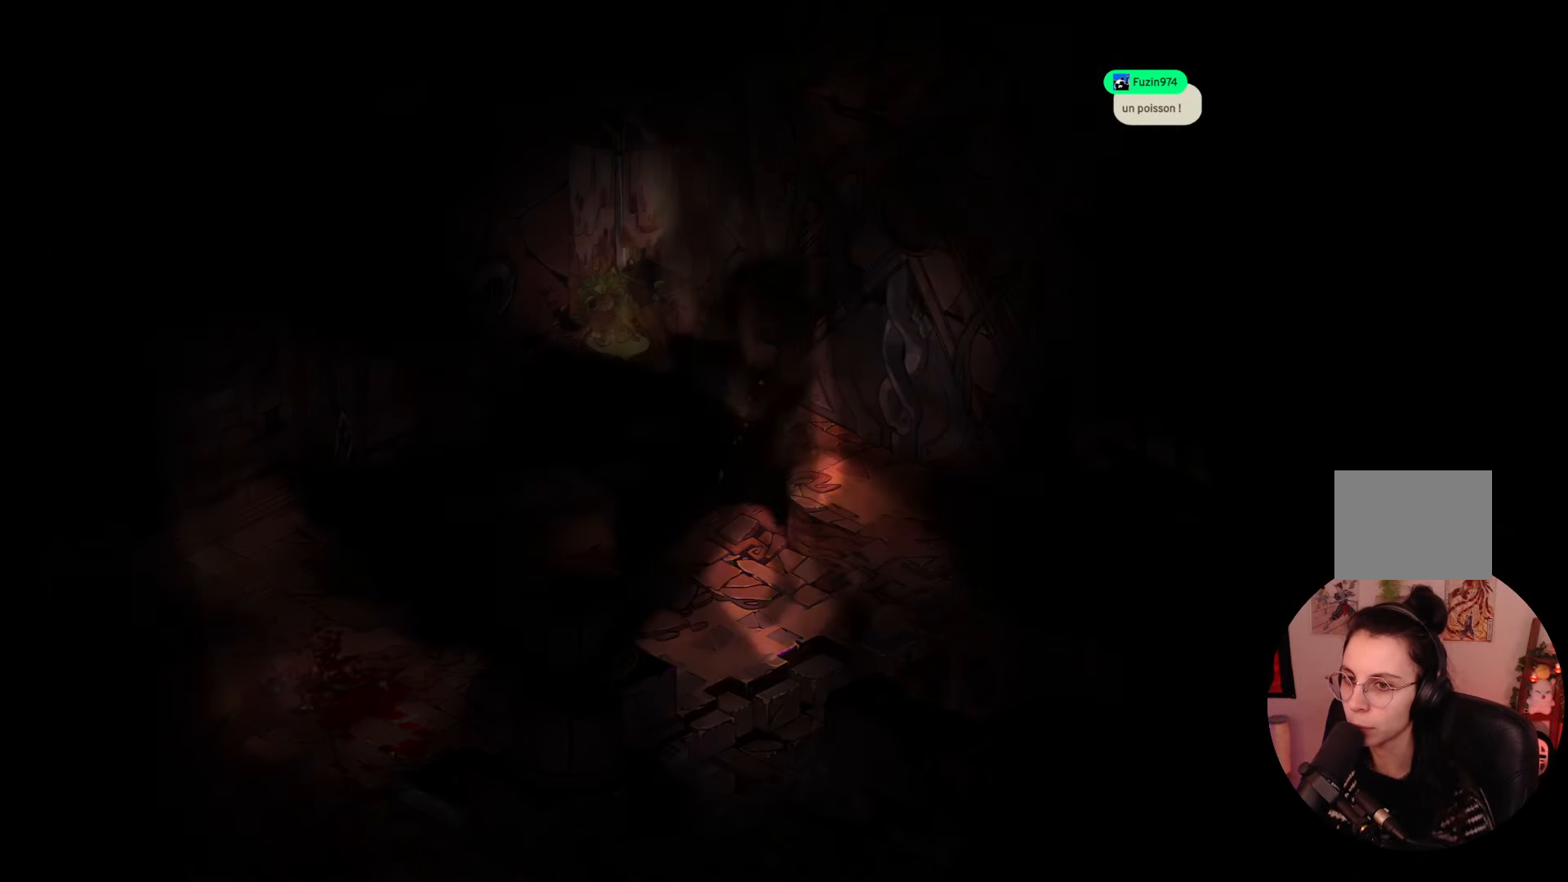
{"buttons": [], "left_stick": "center", "right_stick": "center", "events": []}
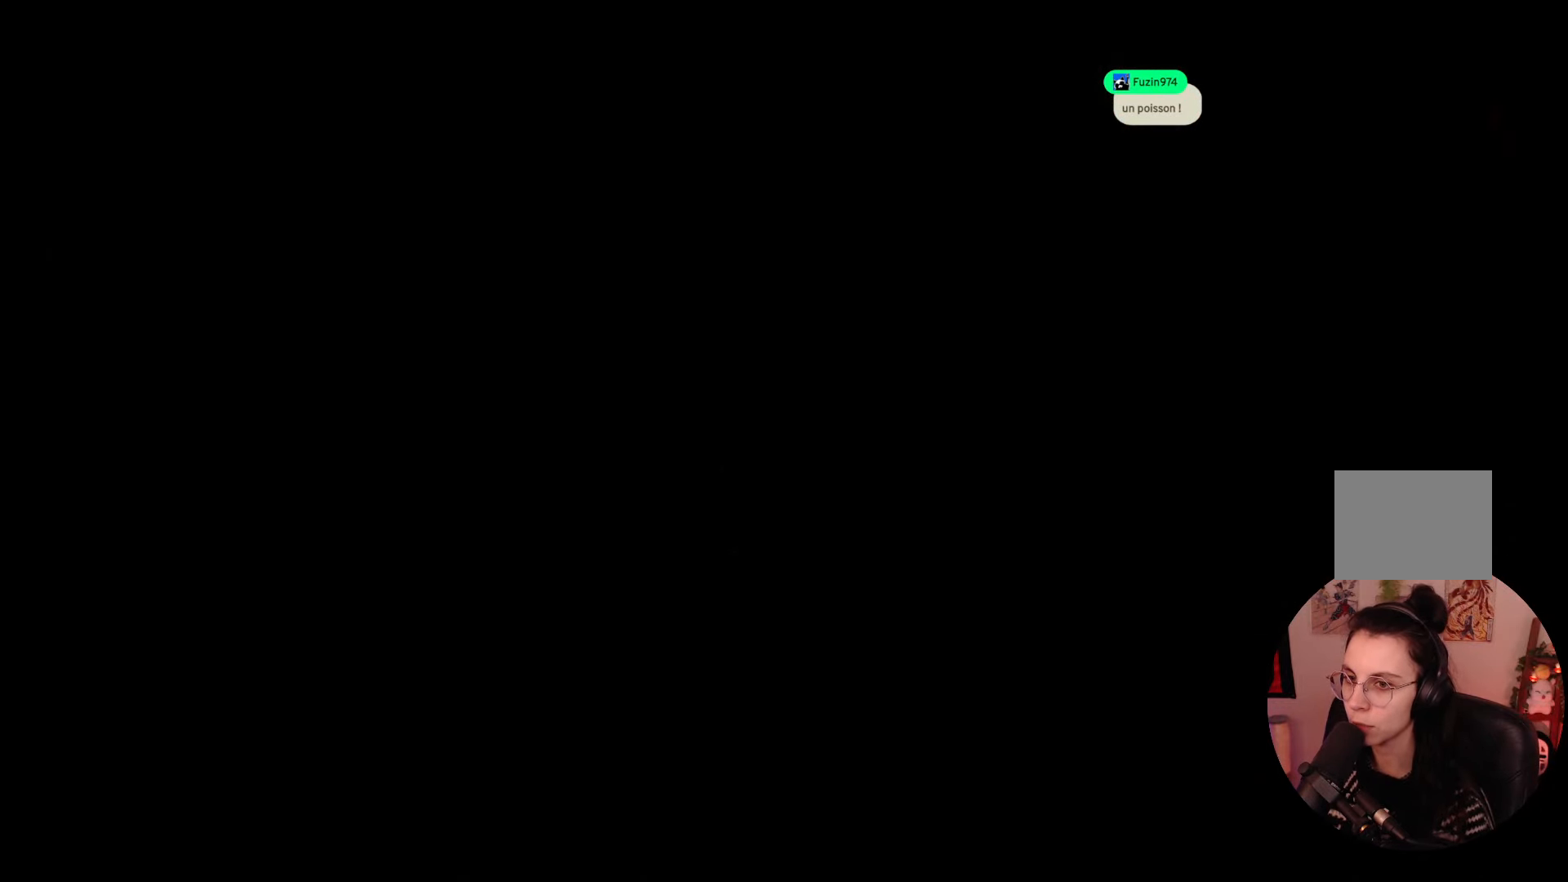
{"buttons": [], "left_stick": "center", "right_stick": "center", "events": []}
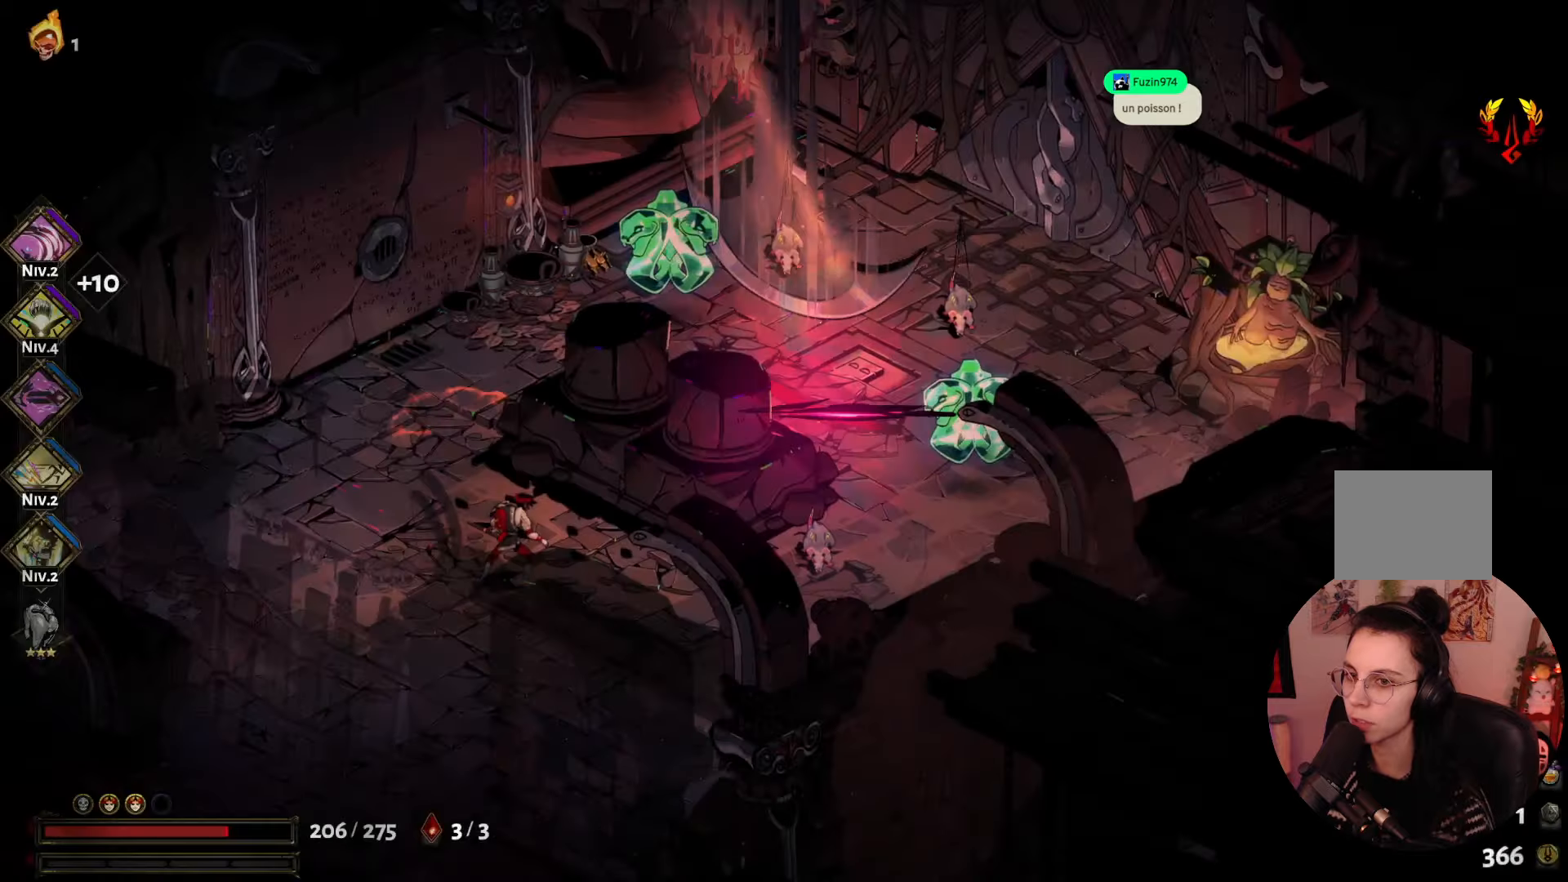
{"buttons": ["A"], "left_stick": "left", "right_stick": "center", "events": [[433, "left_stick", "left"], [483, "A", "down"]]}
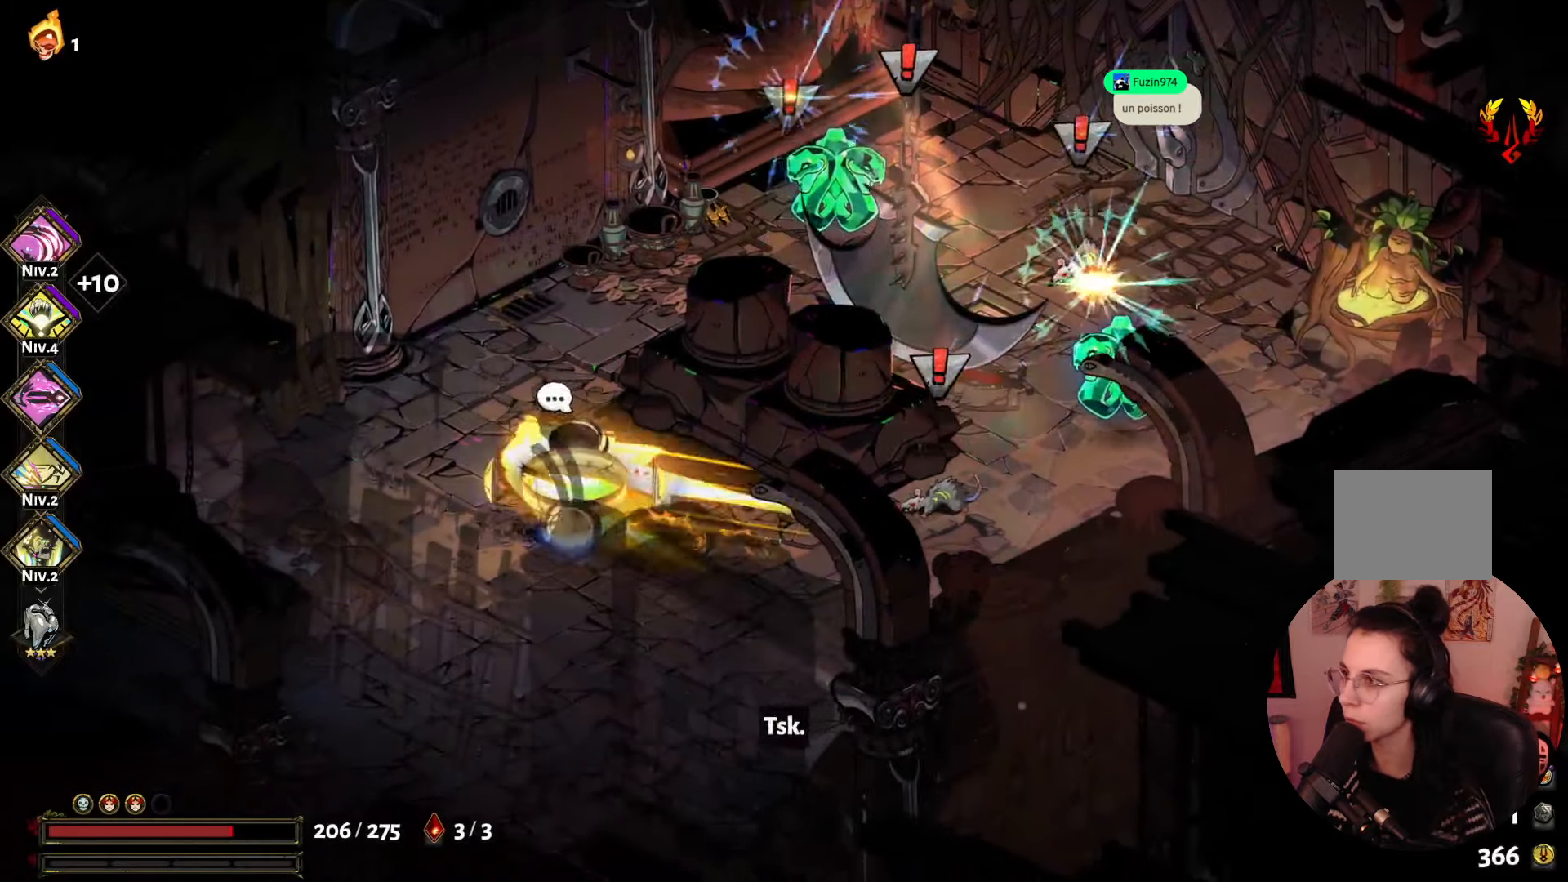
{"buttons": ["A"], "left_stick": "up-right", "right_stick": "center", "events": [[117, "A", "up"], [183, "X", "down"], [267, "left_stick", "down"], [300, "X", "up"], [367, "left_stick", "right"], [417, "left_stick", "up-right"], [467, "A", "down"]]}
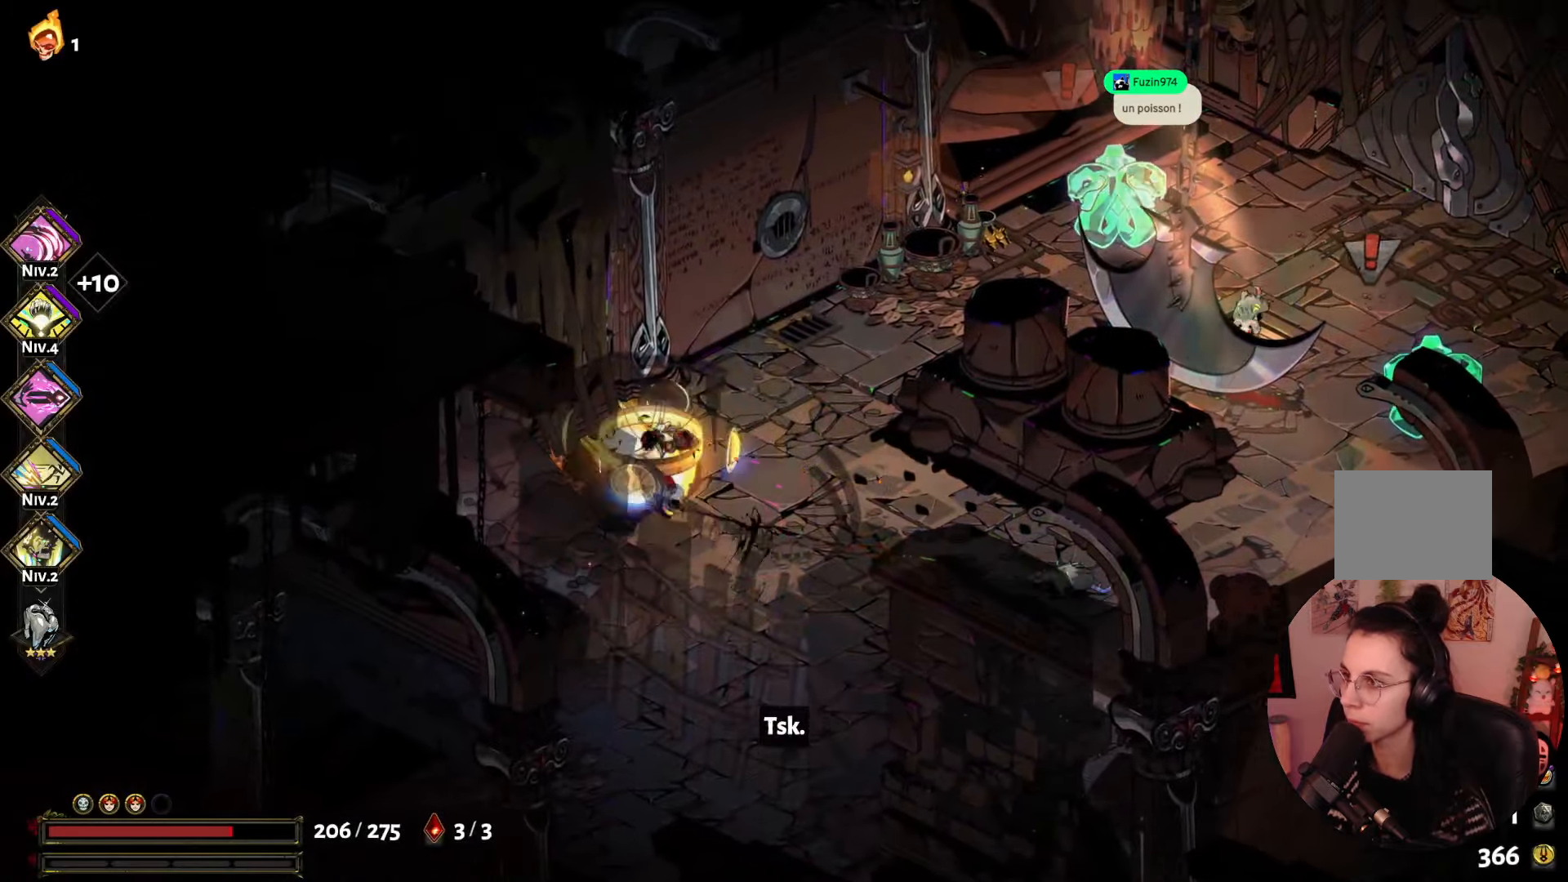
{"buttons": [], "left_stick": "right", "right_stick": "center", "events": [[50, "A", "up"], [117, "A", "down"], [233, "A", "up"], [267, "left_stick", "right"], [333, "Y", "down"], [467, "Y", "up"]]}
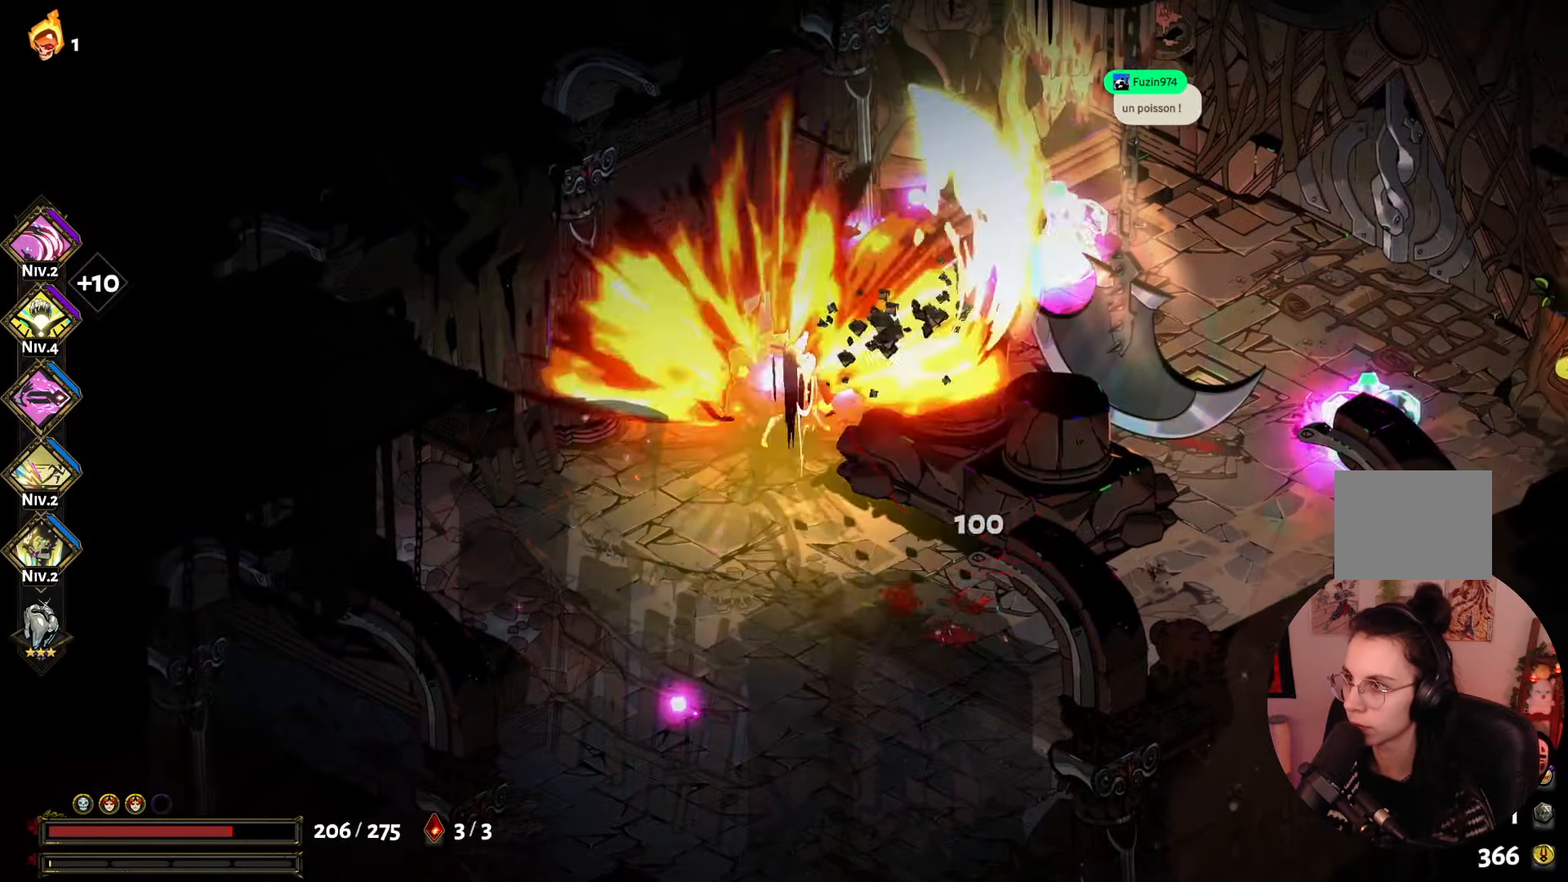
{"buttons": ["X"], "left_stick": "down", "right_stick": "center", "events": [[183, "A", "down"], [267, "A", "up"], [350, "A", "down"], [433, "A", "up"], [483, "left_stick", "down"], [500, "X", "down"]]}
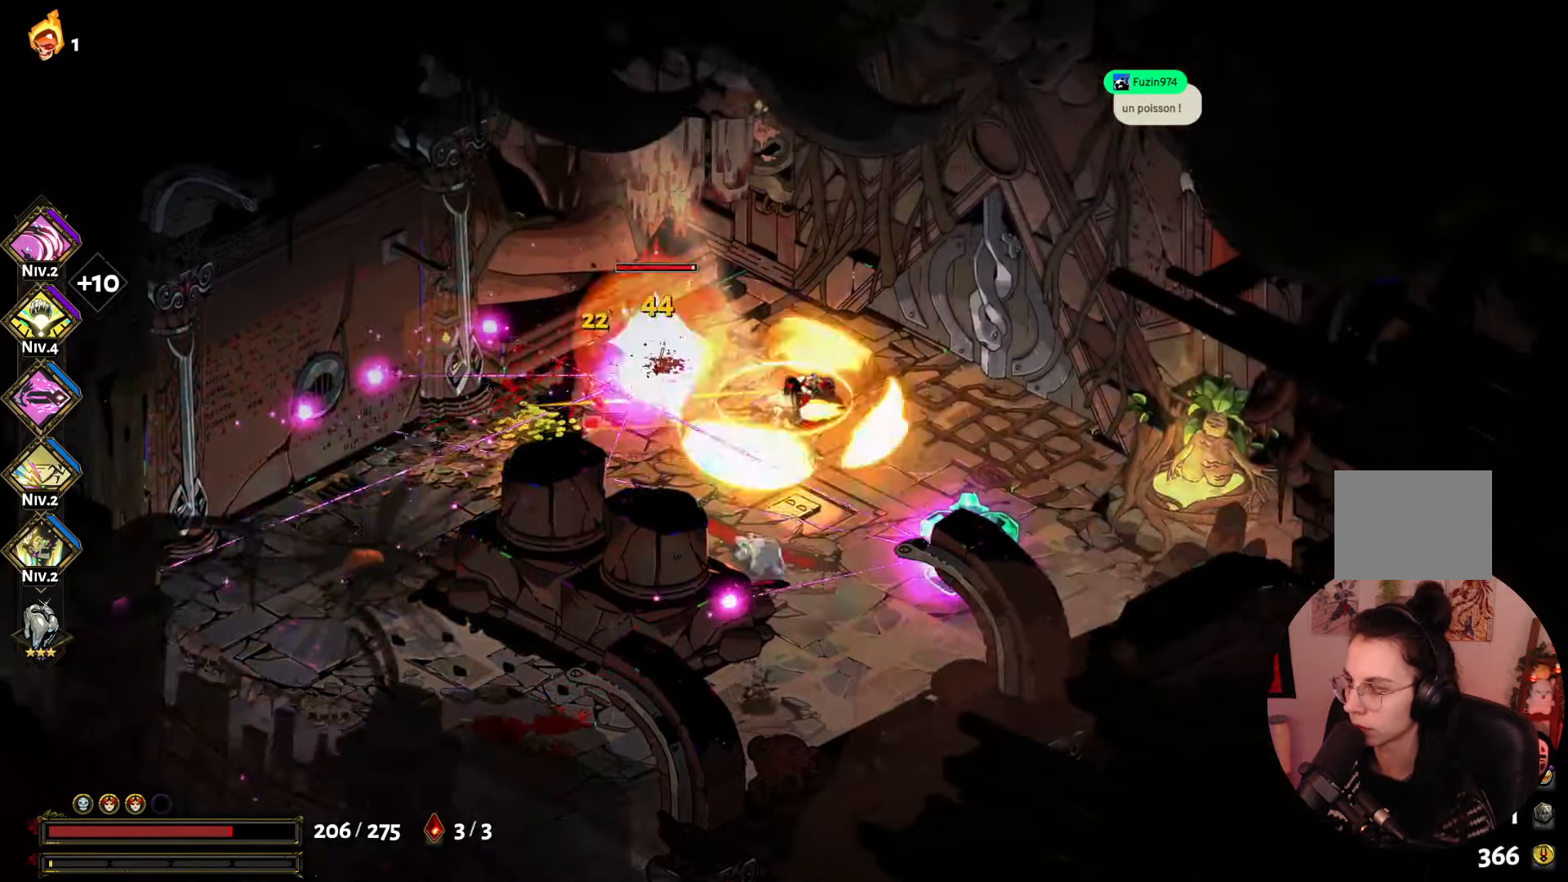
{"buttons": [], "left_stick": "down-right", "right_stick": "center", "events": [[117, "left_stick", "down-right"], [133, "X", "up"], [217, "X", "down"], [317, "X", "up"], [400, "A", "down"], [467, "A", "up"]]}
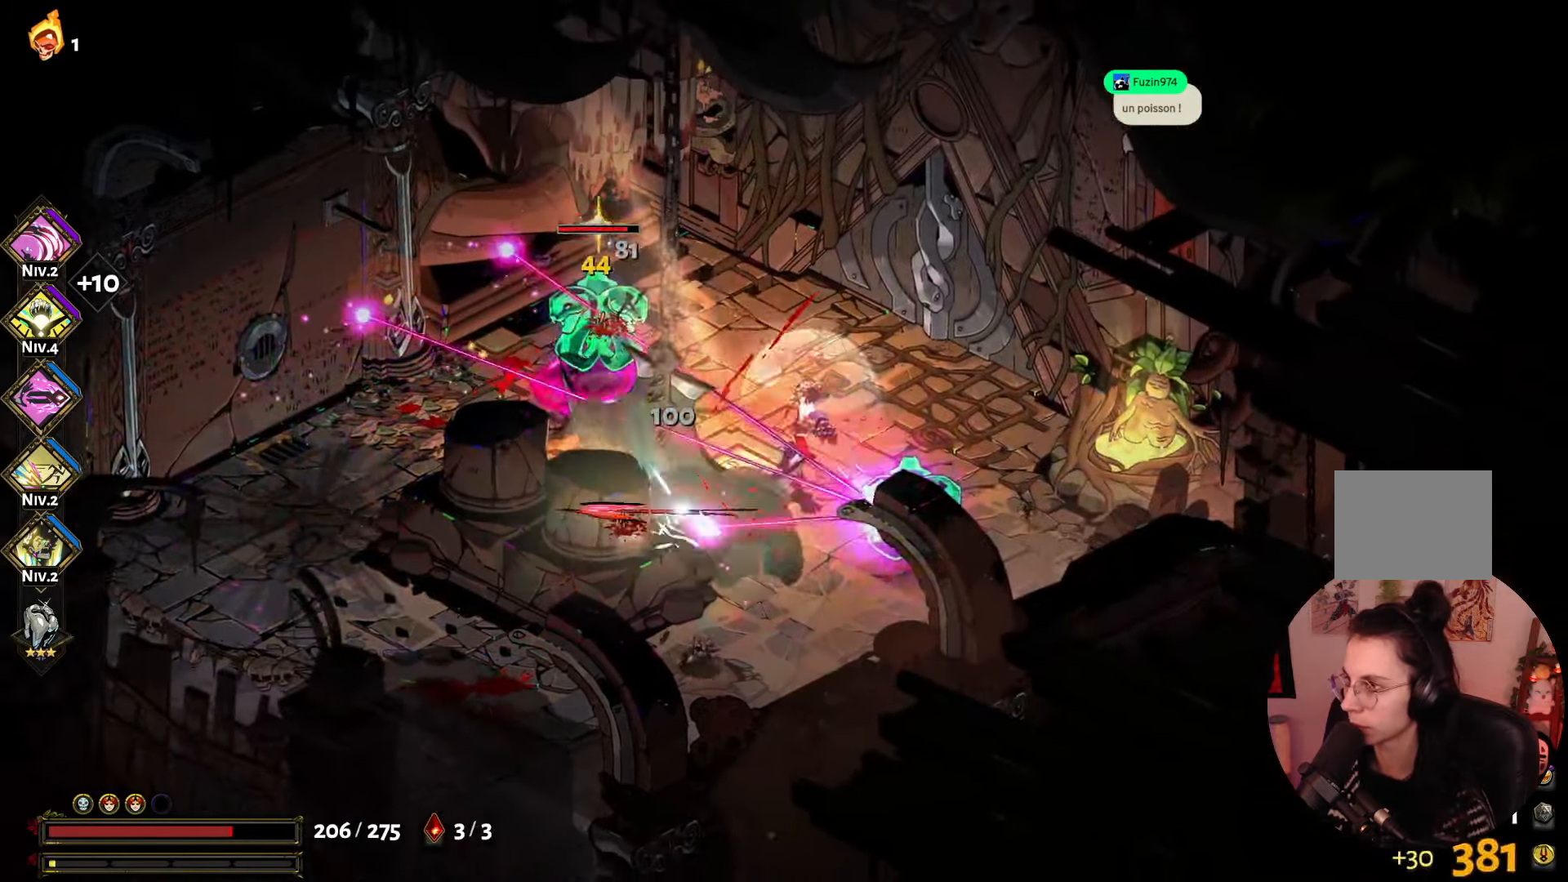
{"buttons": ["A"], "left_stick": "up-left", "right_stick": "center", "events": [[50, "A", "down"], [117, "left_stick", "down"], [150, "A", "up"], [233, "Y", "down"], [367, "Y", "up"], [400, "left_stick", "up-left"], [467, "A", "down"]]}
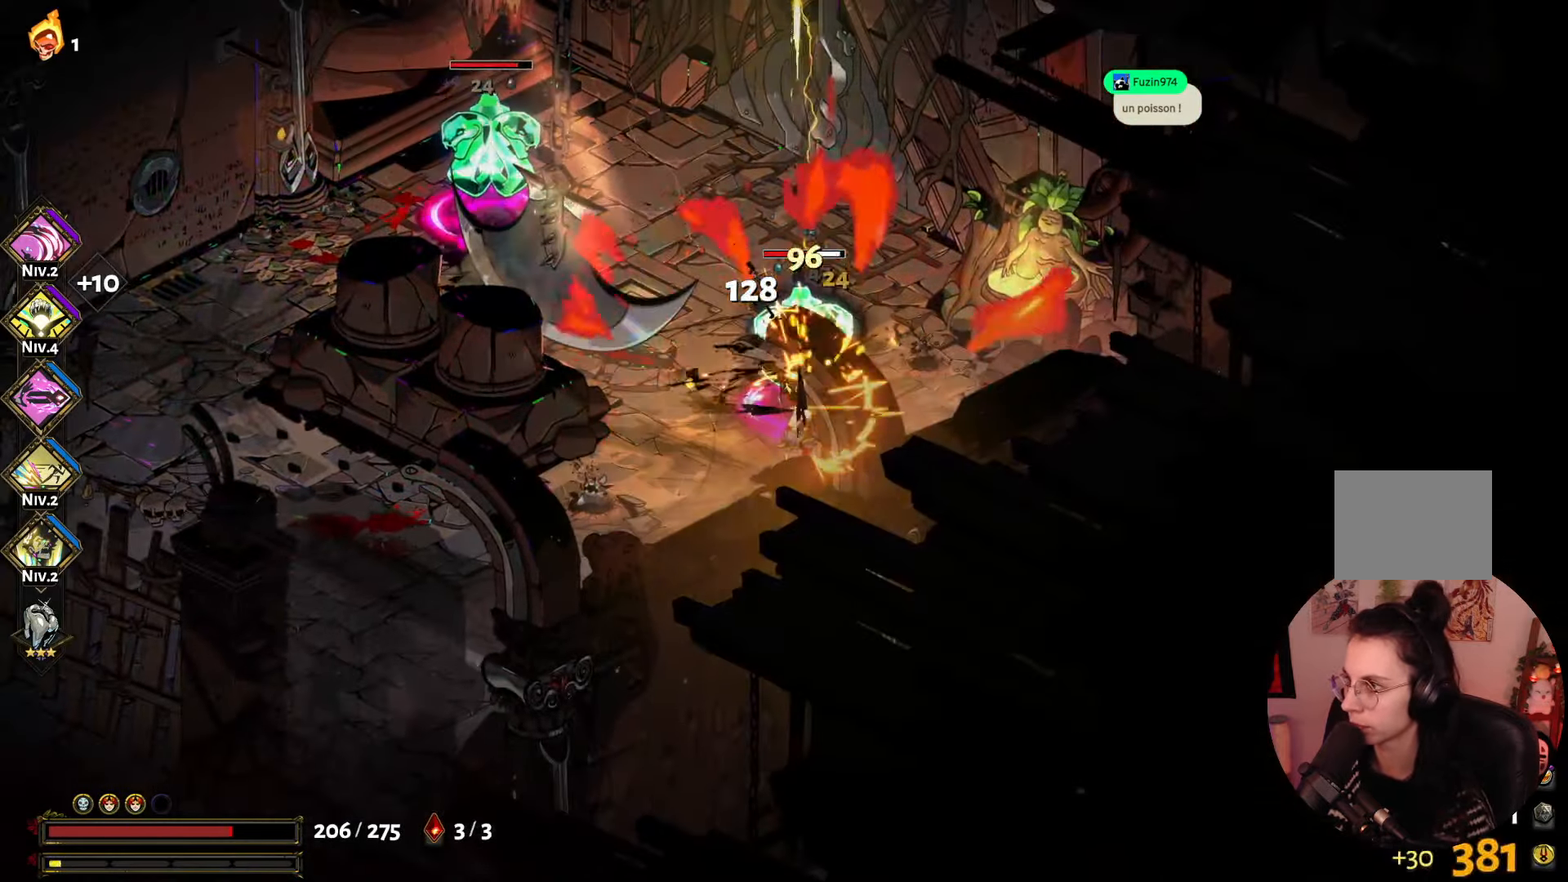
{"buttons": [], "left_stick": "up", "right_stick": "center", "events": [[50, "left_stick", "left"], [100, "A", "up"], [150, "A", "down"], [233, "left_stick", "up-left"], [283, "A", "up"], [350, "X", "down"], [400, "left_stick", "up"], [467, "X", "up"]]}
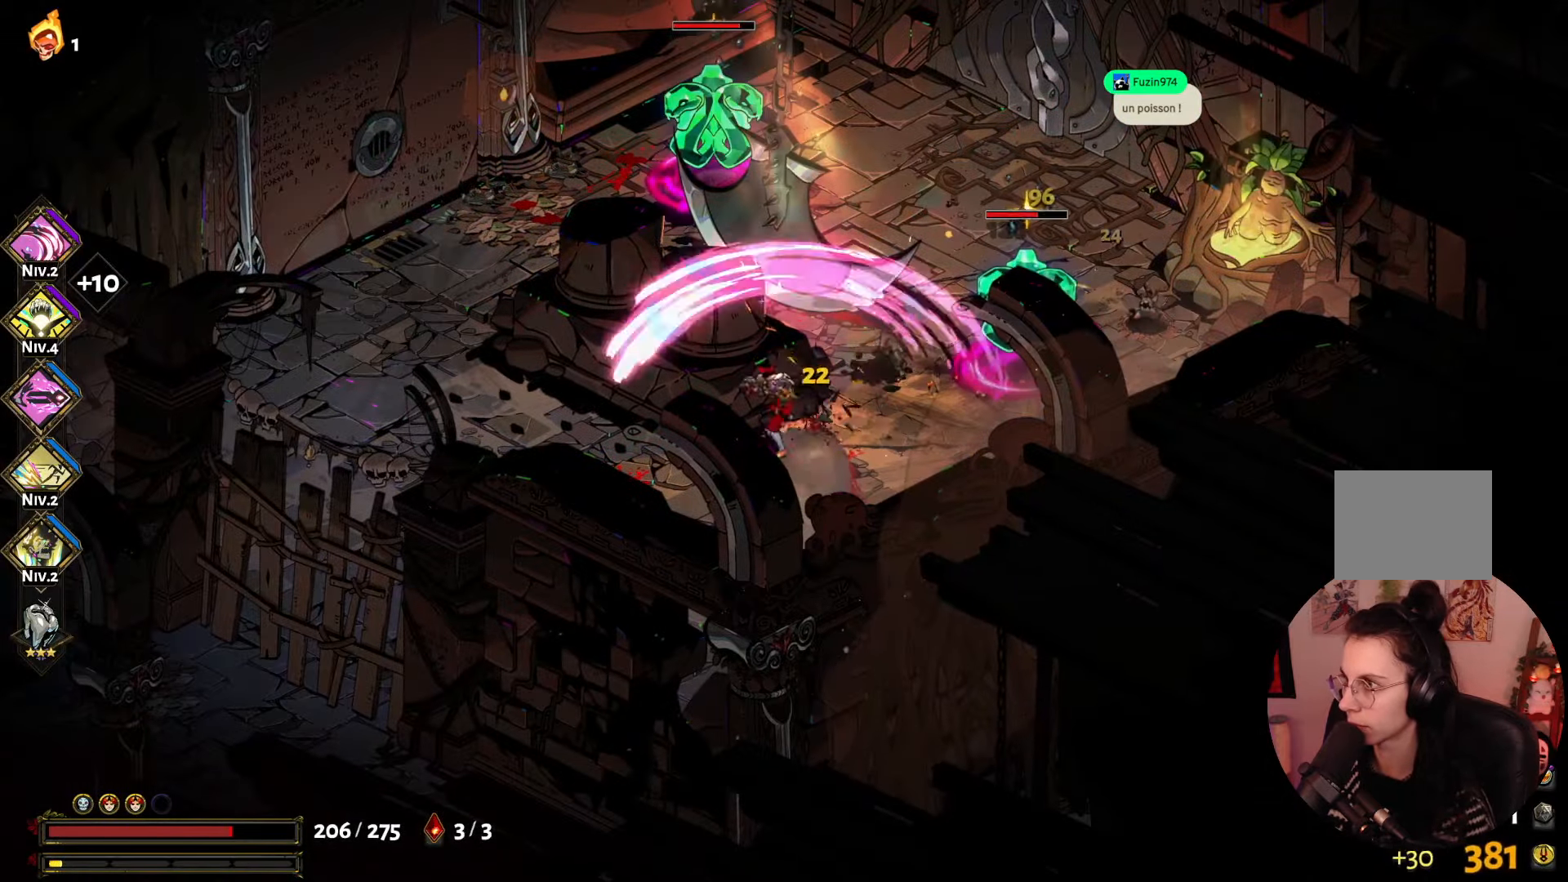
{"buttons": ["B"], "left_stick": "up-left", "right_stick": "center", "events": [[50, "X", "down"], [83, "left_stick", "up-left"], [133, "X", "up"], [233, "A", "down"], [317, "left_stick", "up"], [350, "A", "up"], [450, "B", "down"], [450, "left_stick", "up-left"]]}
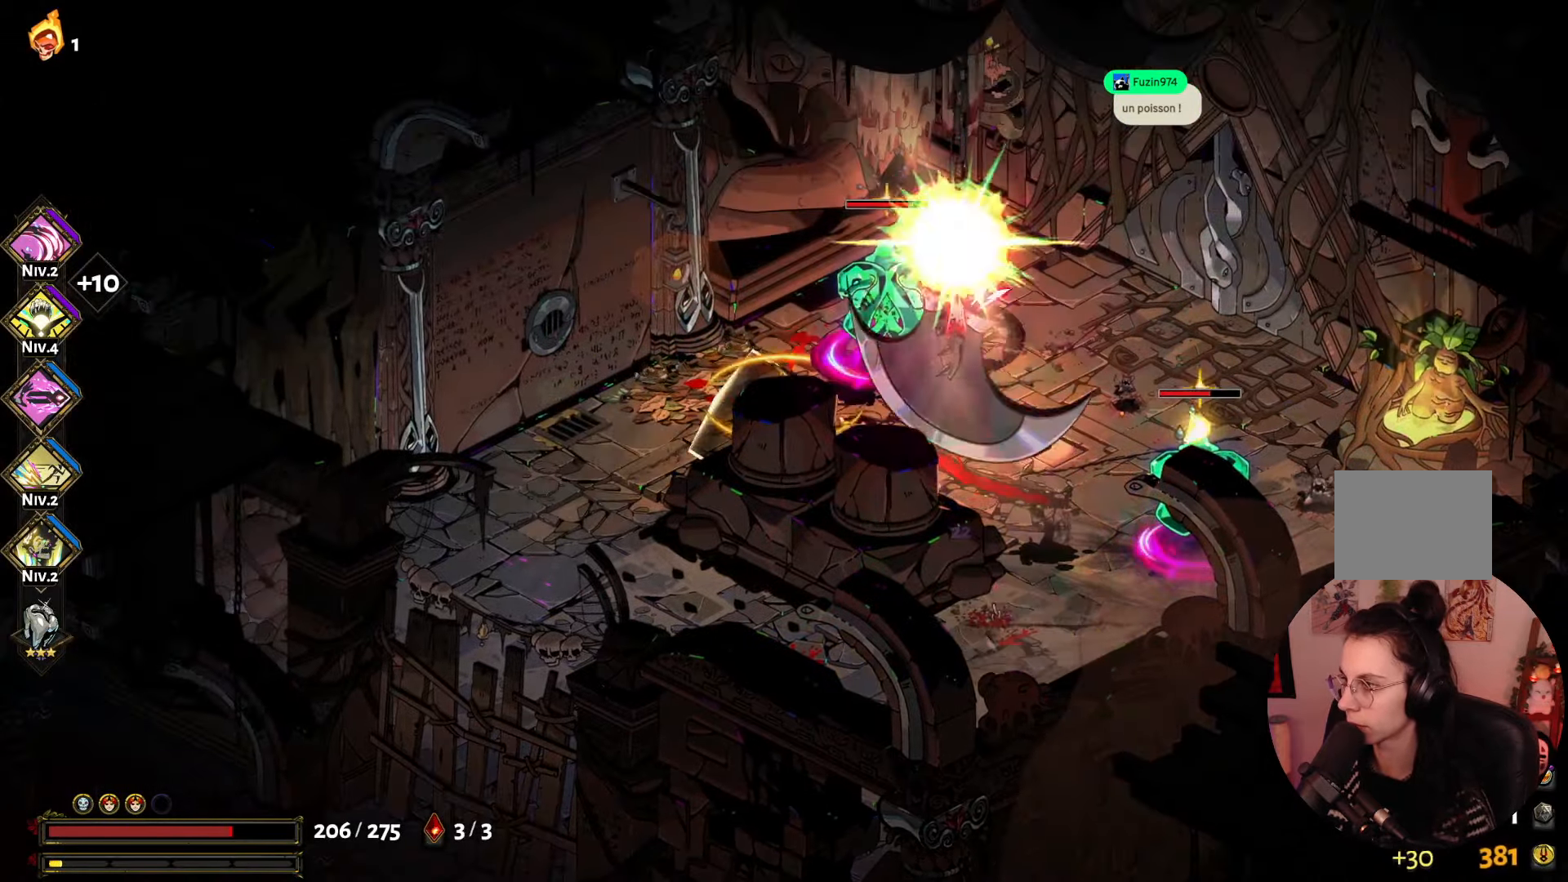
{"buttons": [], "left_stick": "down-right", "right_stick": "center", "events": [[67, "B", "up"], [117, "left_stick", "up-right"], [167, "A", "down"], [250, "left_stick", "down-right"], [283, "A", "up"], [350, "A", "down"], [450, "A", "up"]]}
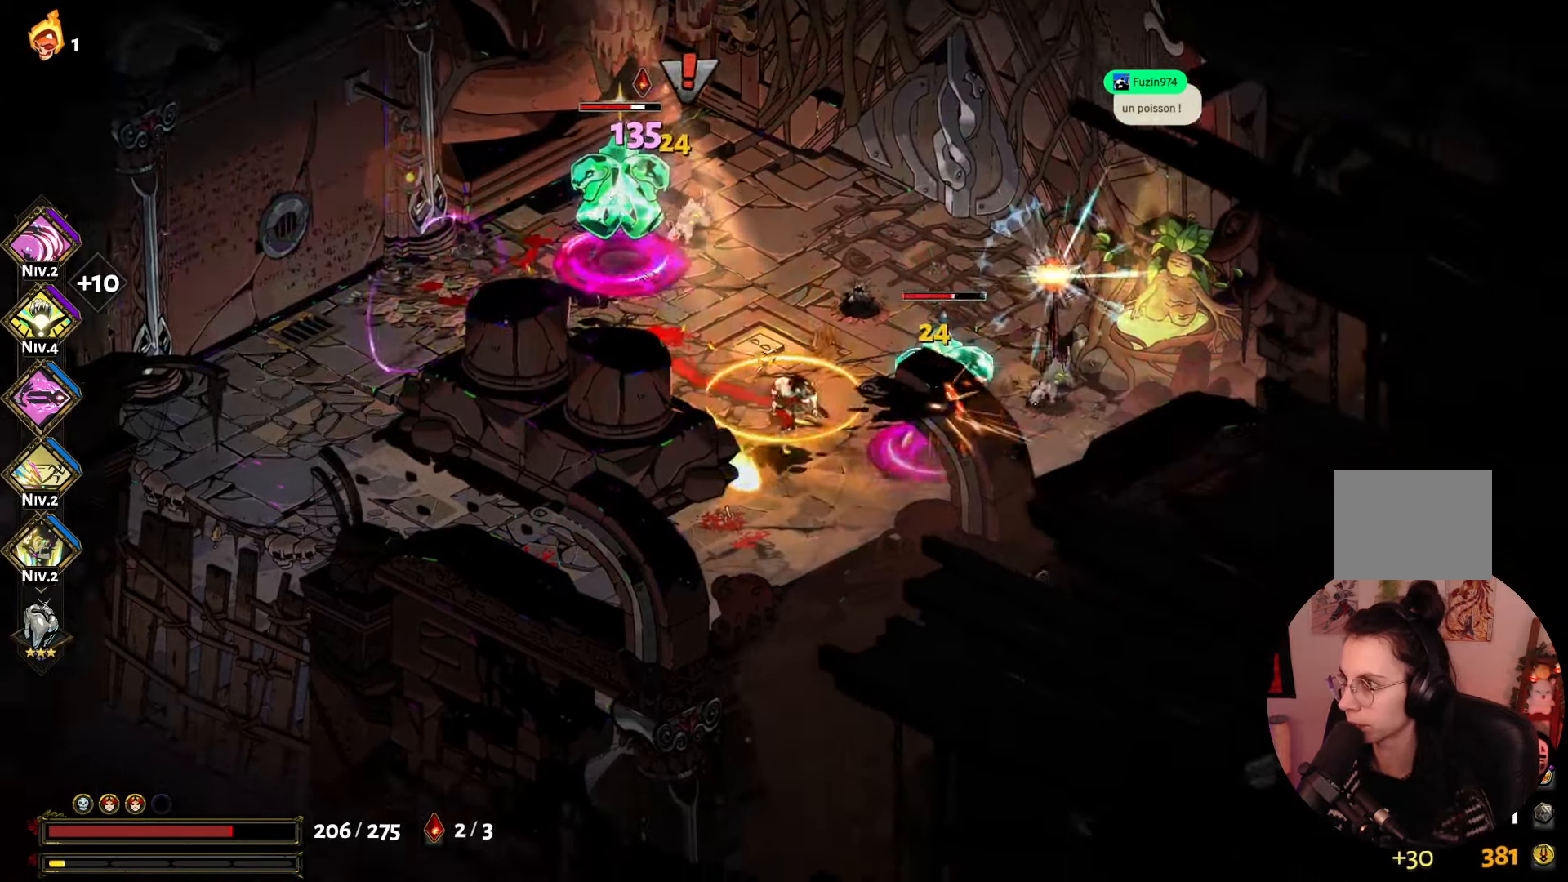
{"buttons": ["B"], "left_stick": "right", "right_stick": "center", "events": [[33, "A", "down"], [117, "A", "up"], [250, "B", "down"], [250, "left_stick", "up-right"], [334, "B", "up"], [434, "B", "down"], [467, "left_stick", "right"]]}
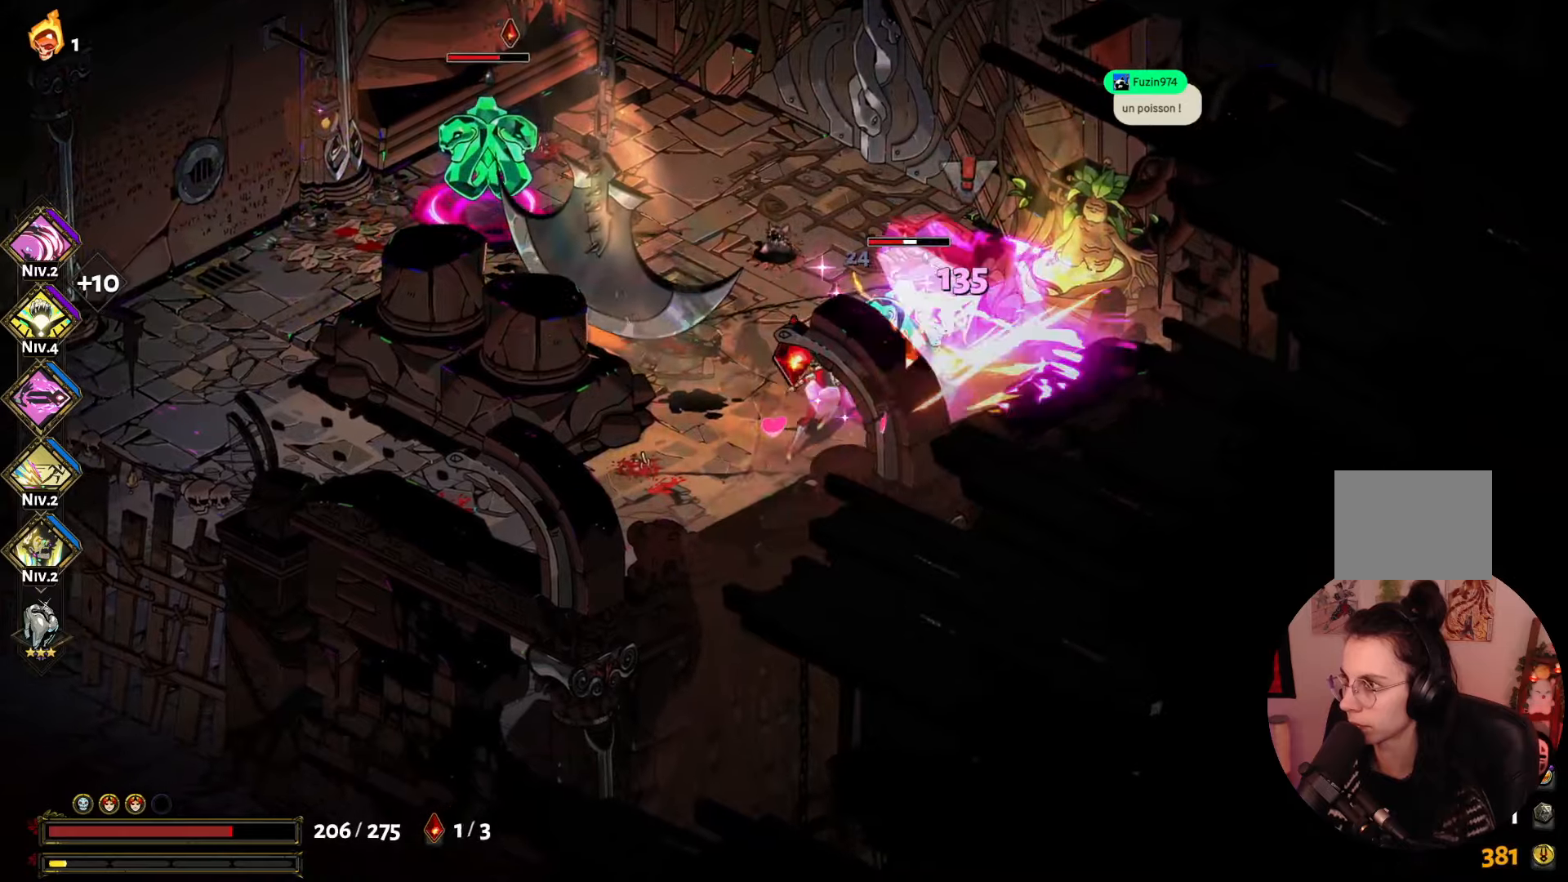
{"buttons": ["X"], "left_stick": "down", "right_stick": "center", "events": [[17, "B", "up"], [84, "A", "down"], [167, "left_stick", "up"], [200, "A", "up"], [284, "A", "down"], [300, "X", "down"], [384, "A", "up"], [384, "X", "up"], [450, "X", "down"], [450, "left_stick", "left"], [500, "left_stick", "down"]]}
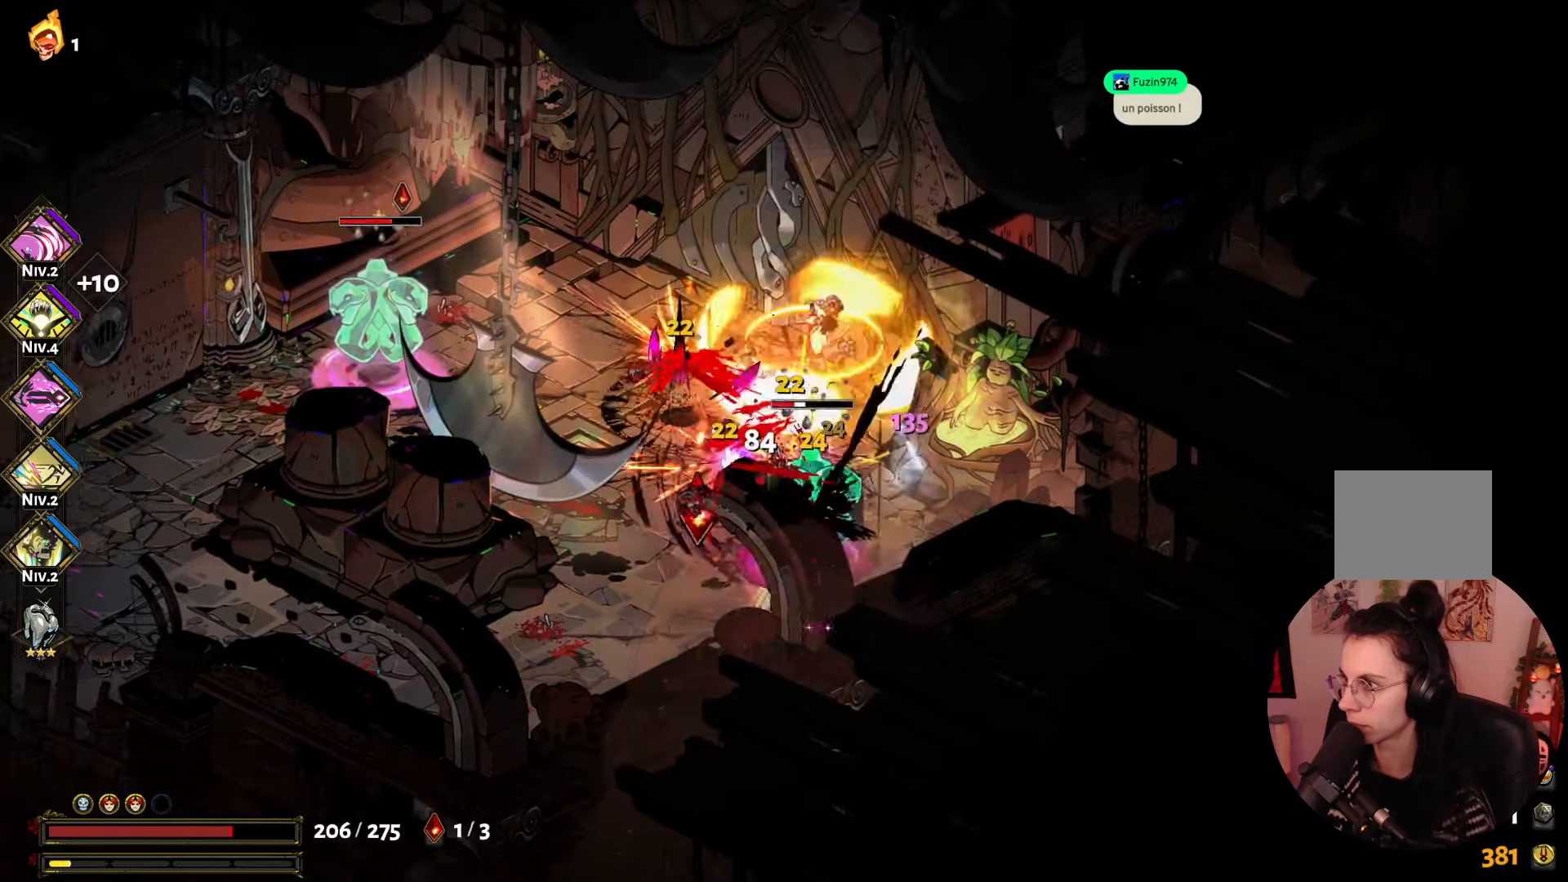
{"buttons": ["X"], "left_stick": "down", "right_stick": "center", "events": [[50, "X", "up"], [134, "X", "down"], [234, "X", "up"], [317, "X", "down"], [450, "X", "up"], [500, "X", "down"]]}
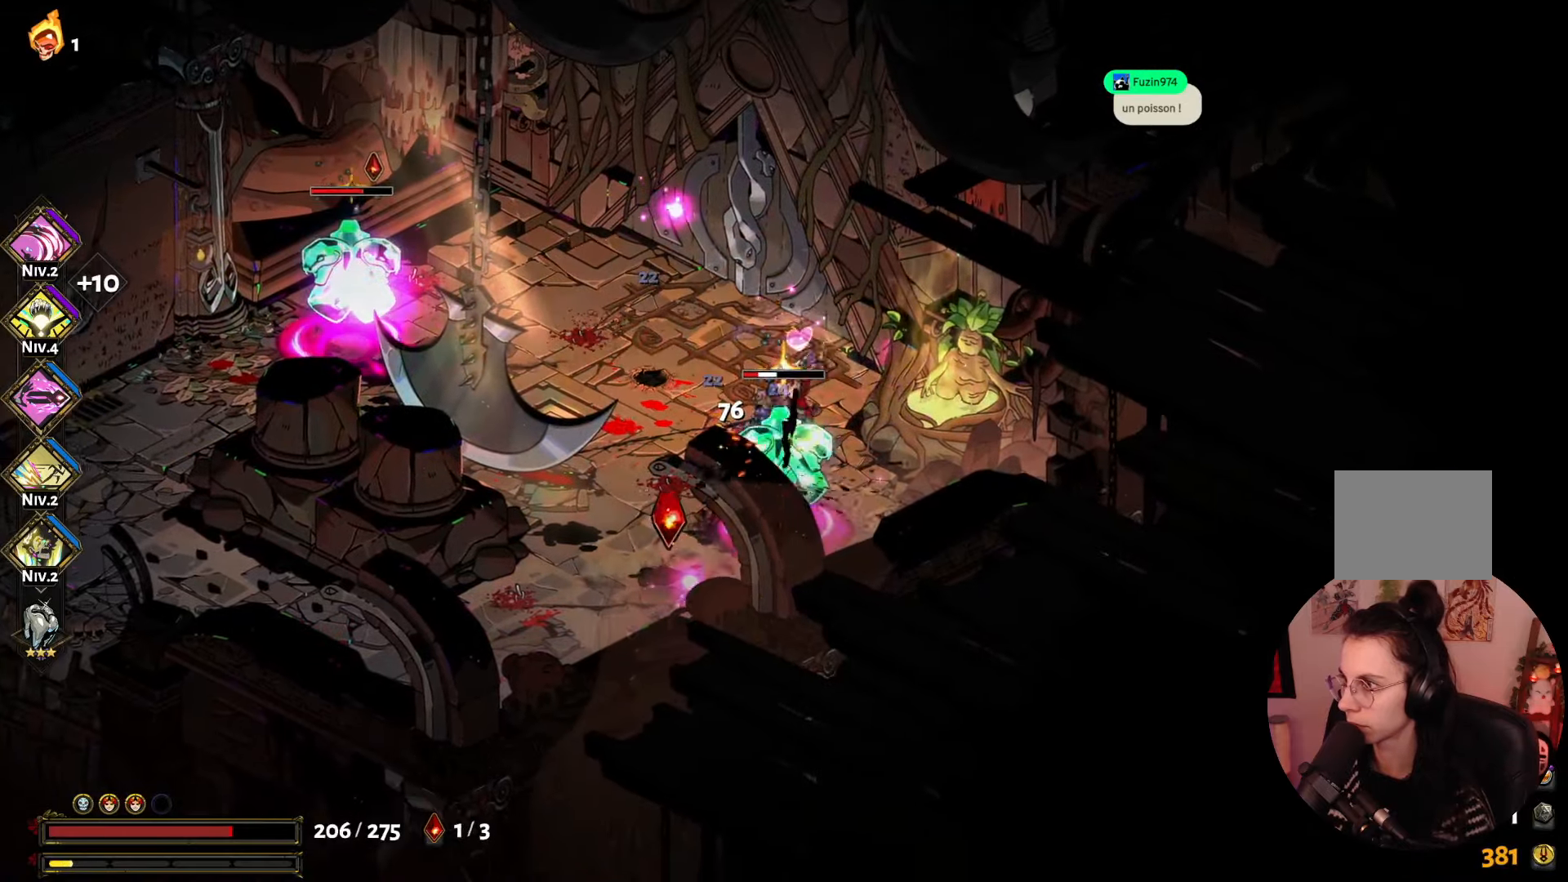
{"buttons": [], "left_stick": "up", "right_stick": "center", "events": [[100, "X", "up"], [184, "A", "down"], [300, "A", "up"], [350, "A", "down"], [400, "left_stick", "left"], [467, "A", "up"], [484, "left_stick", "up"]]}
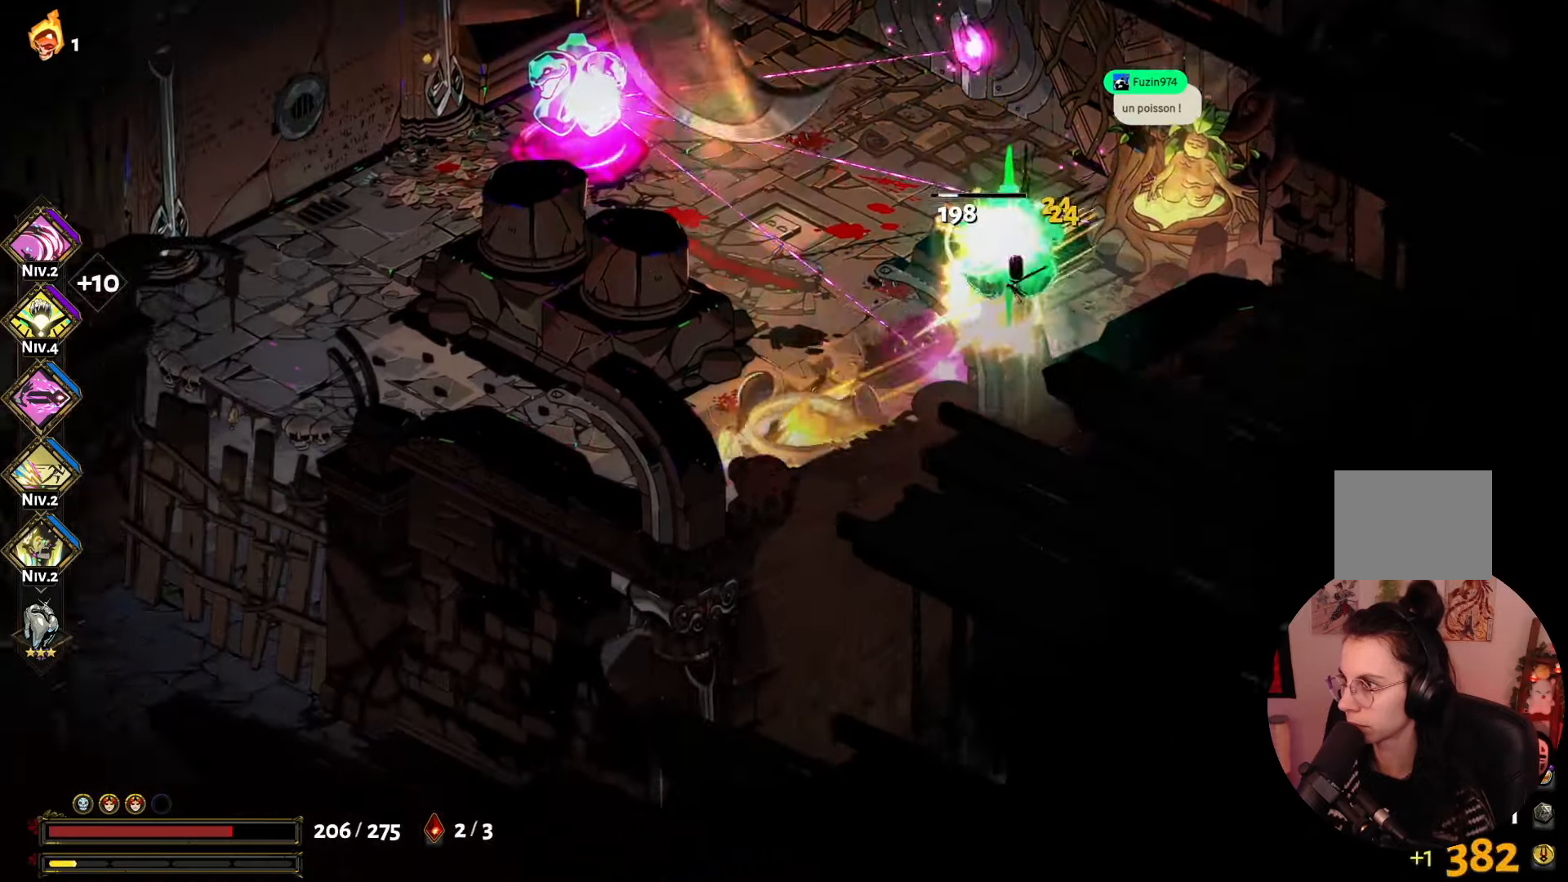
{"buttons": [], "left_stick": "left", "right_stick": "center", "events": [[84, "B", "down"], [167, "left_stick", "up-left"], [217, "B", "up"], [317, "A", "down"], [434, "A", "up"], [467, "left_stick", "left"]]}
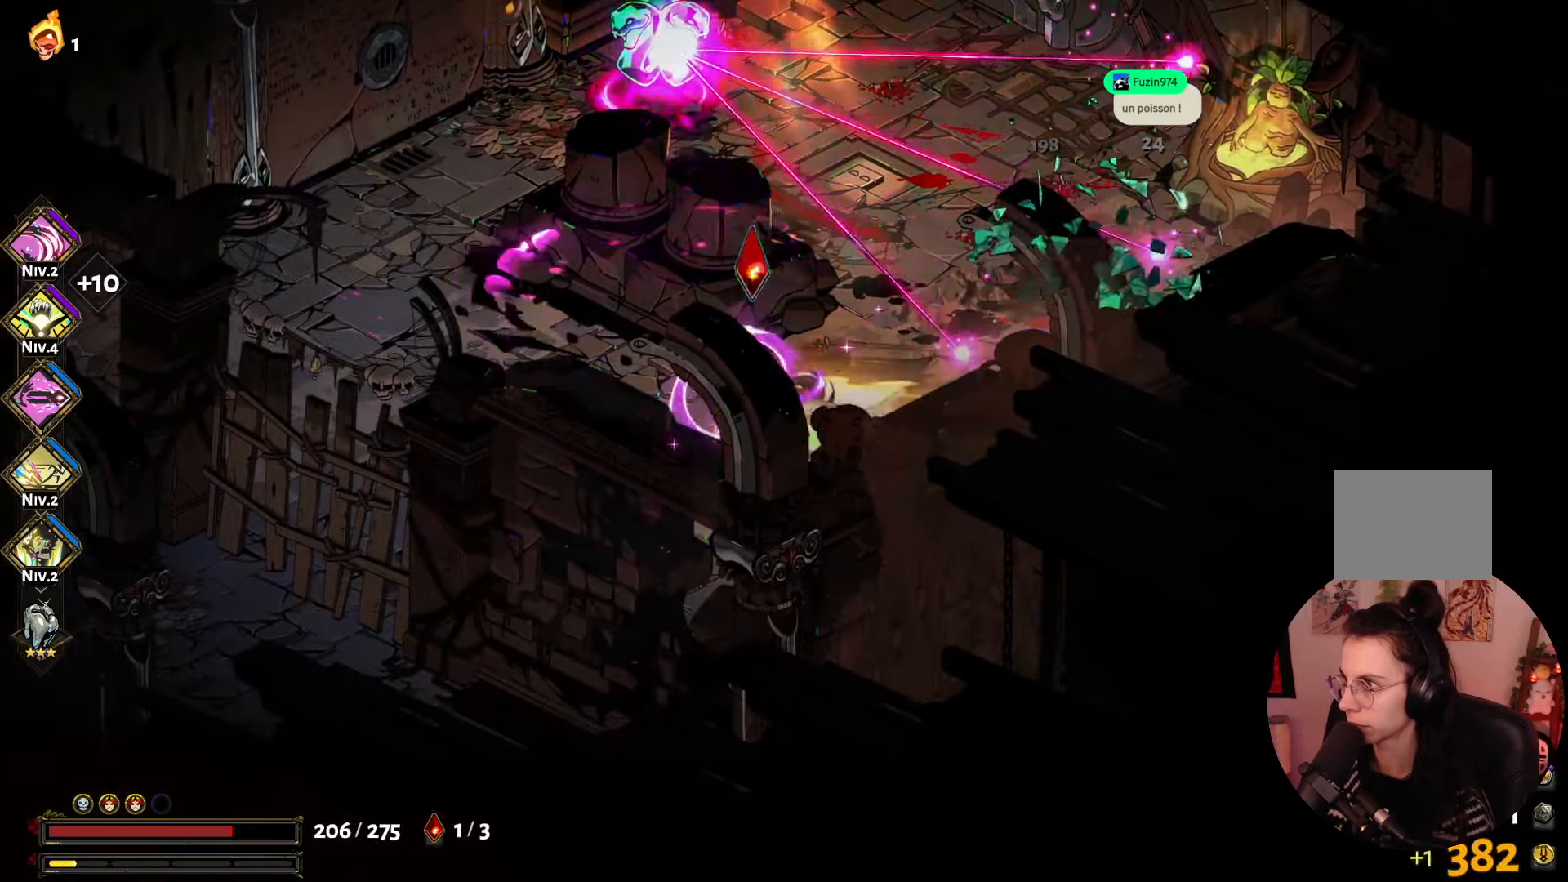
{"buttons": [], "left_stick": "up", "right_stick": "center", "events": [[17, "A", "down"], [117, "left_stick", "up-left"], [167, "A", "up"], [450, "left_stick", "up"]]}
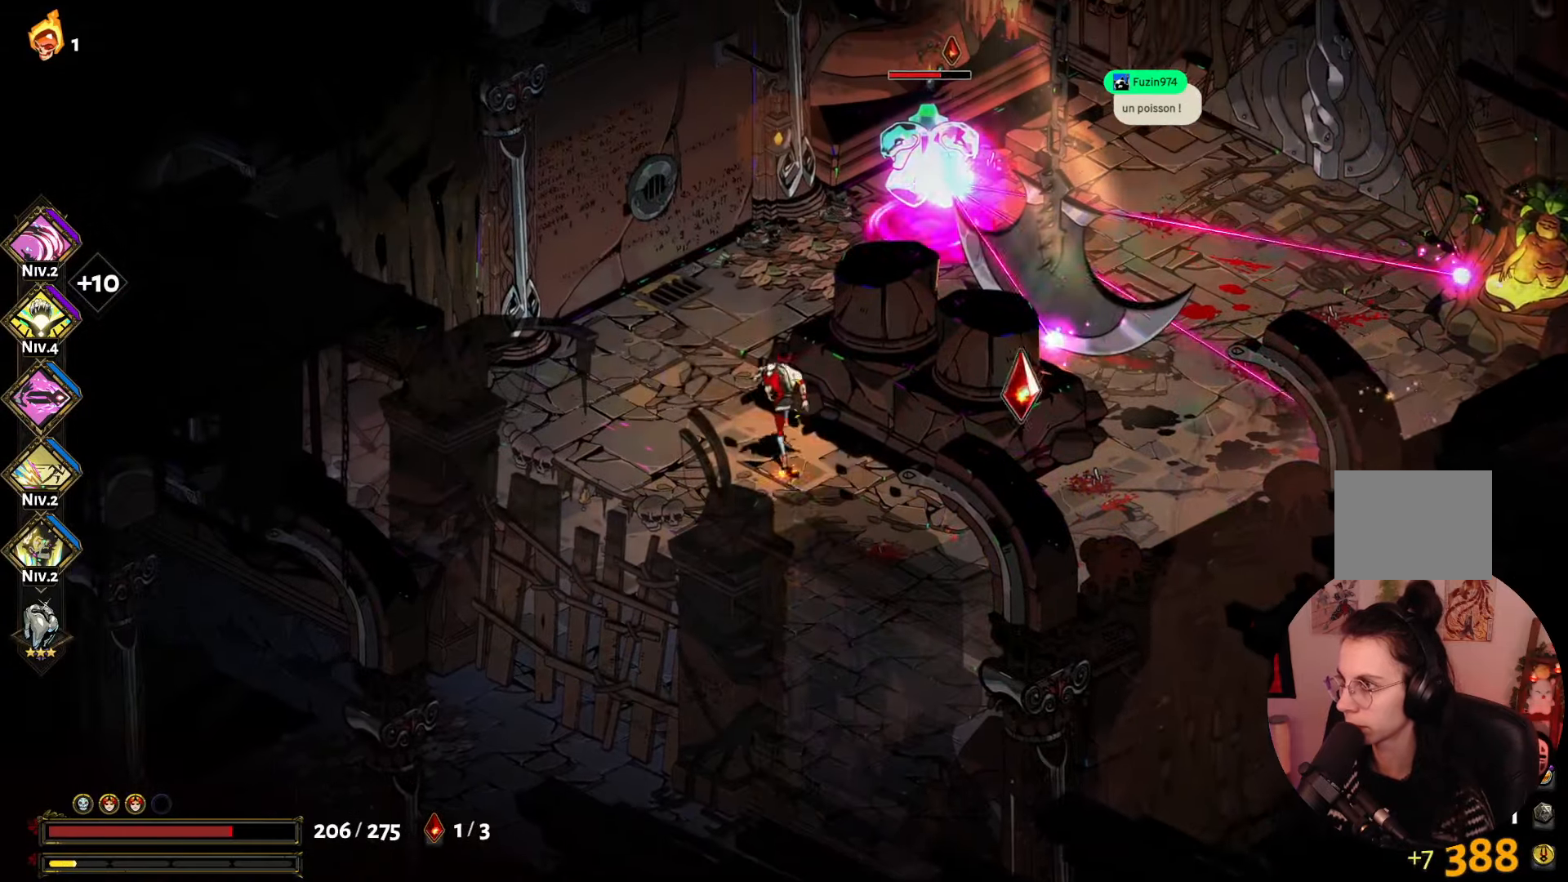
{"buttons": [], "left_stick": "center", "right_stick": "center", "events": [[100, "A", "down"], [134, "left_stick", "up-right"], [217, "A", "up"], [234, "left_stick", "right"], [284, "B", "down"], [400, "B", "up"], [450, "left_stick", "center"]]}
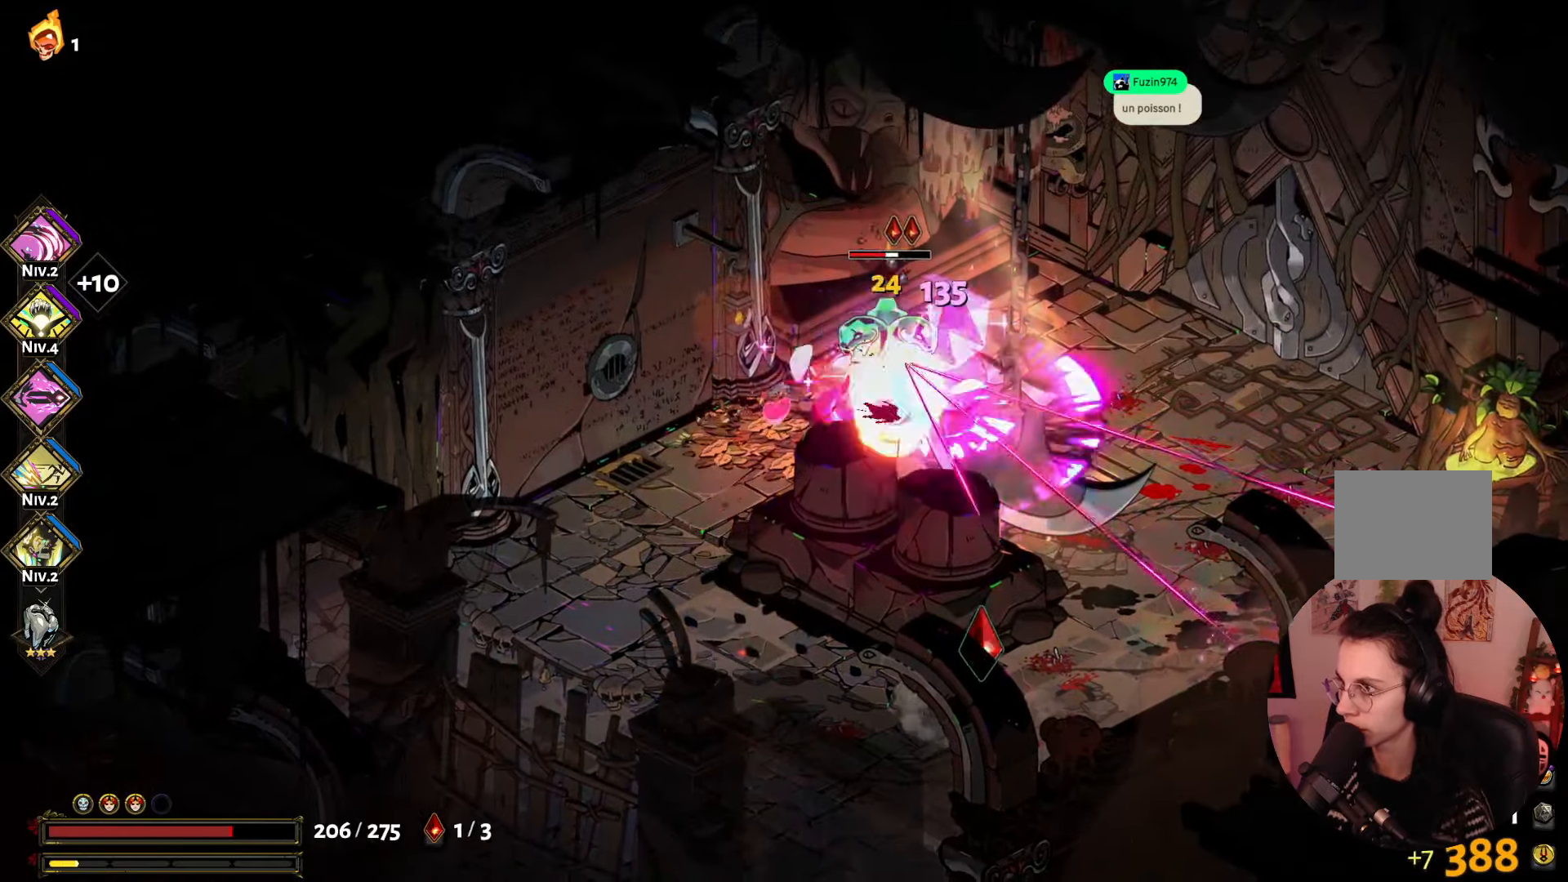
{"buttons": [], "left_stick": "center", "right_stick": "center", "events": [[17, "X", "down"], [100, "X", "up"], [167, "X", "down"], [267, "left_stick", "right"], [284, "X", "up"], [350, "X", "down"], [417, "left_stick", "center"], [484, "X", "up"]]}
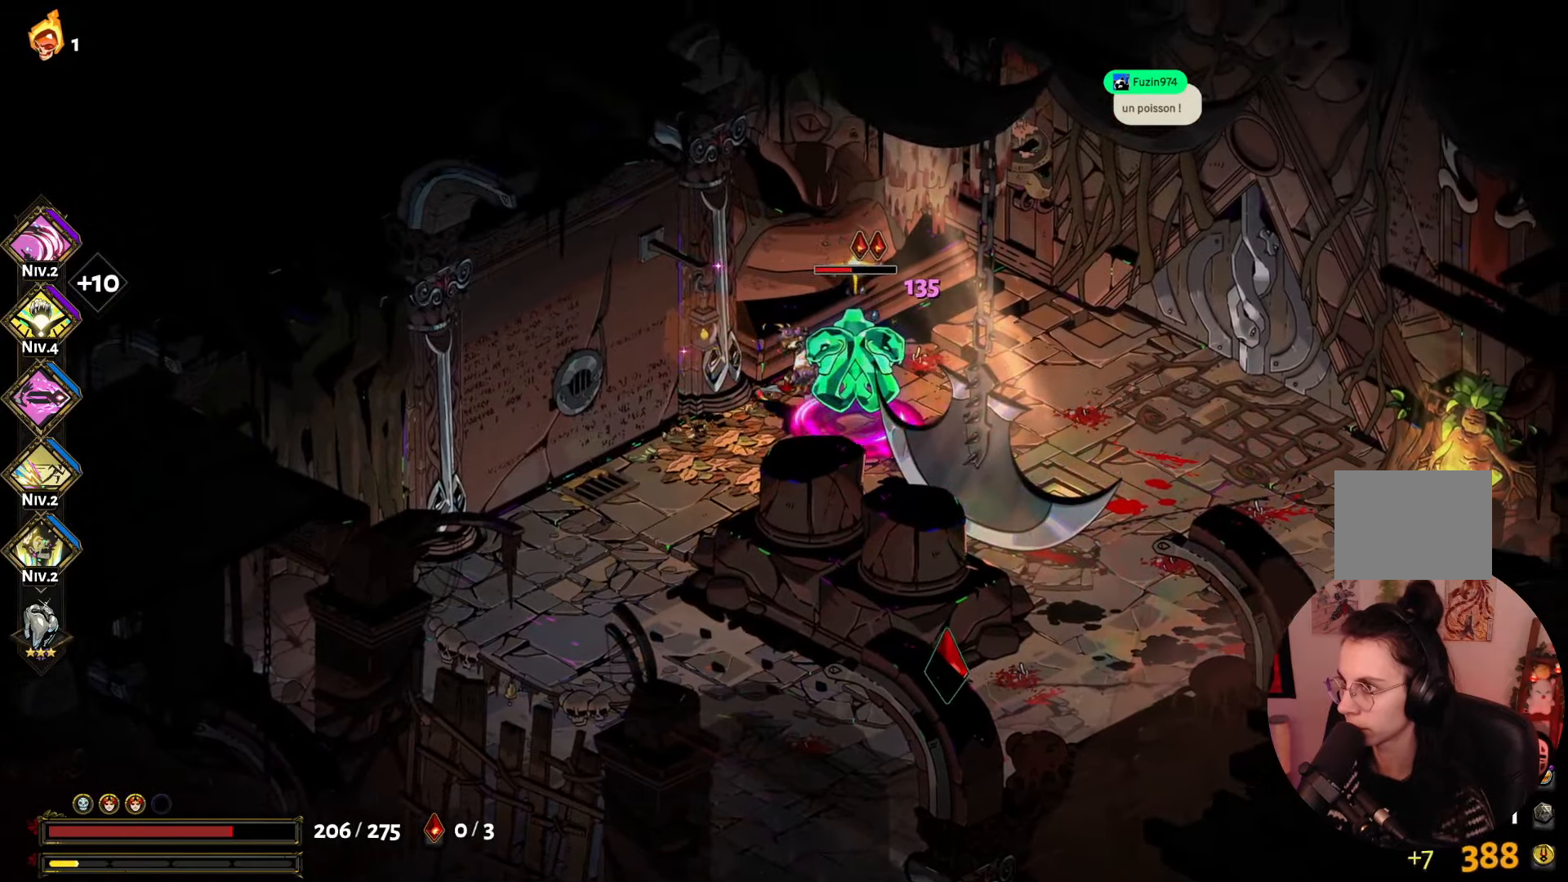
{"buttons": ["Y"], "left_stick": "down", "right_stick": "center", "events": [[34, "X", "down"], [34, "left_stick", "right"], [184, "X", "up"], [217, "left_stick", "down"], [234, "X", "down"], [317, "X", "up"], [400, "Y", "down"]]}
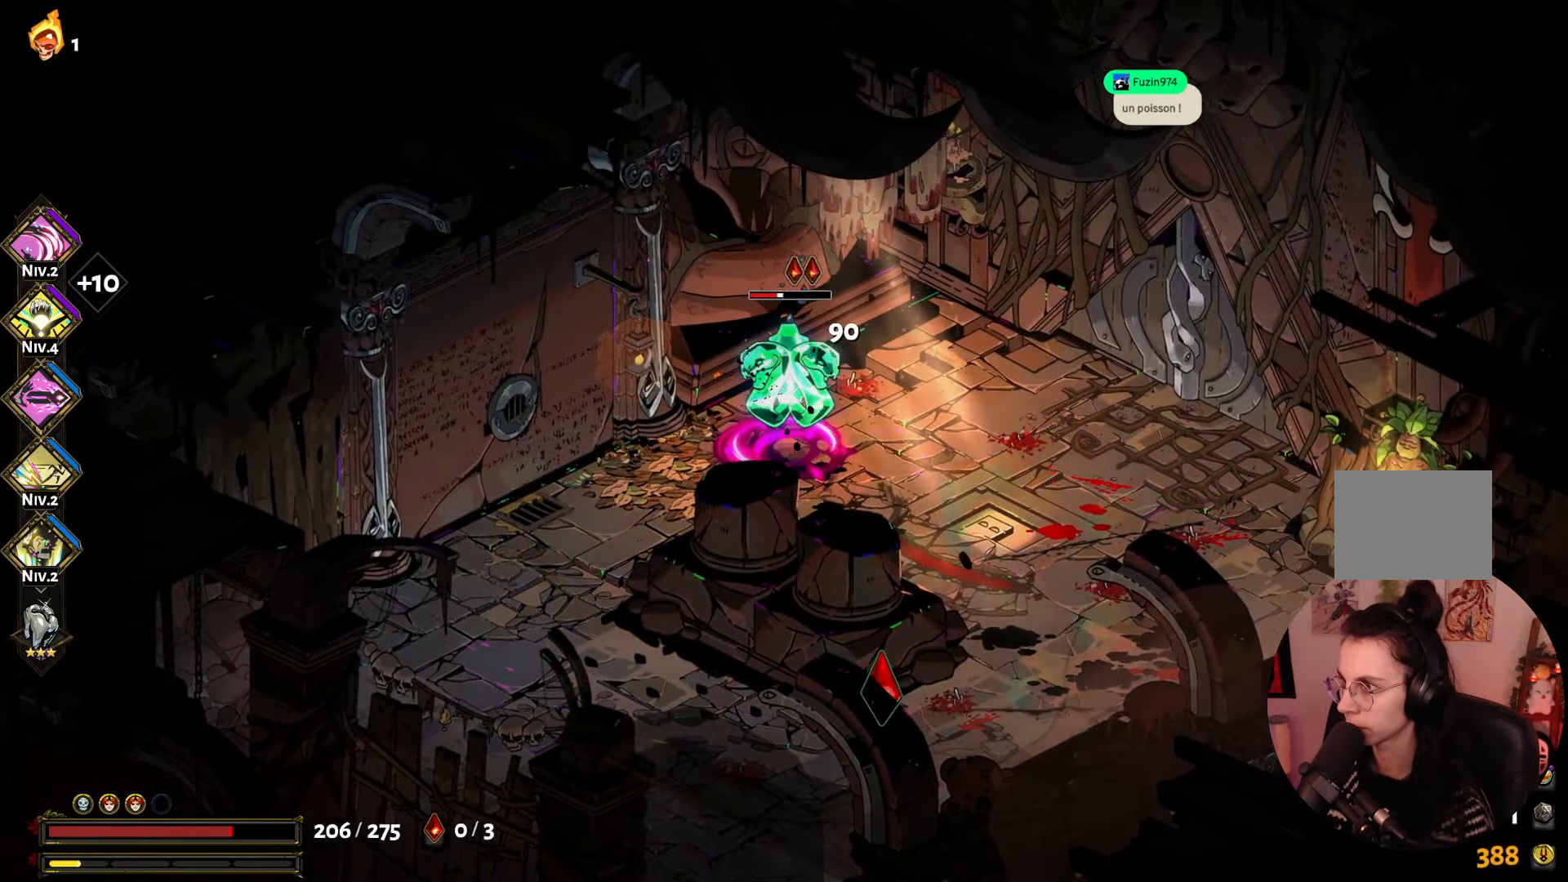
{"buttons": ["X"], "left_stick": "right", "right_stick": "center", "events": [[17, "Y", "up"], [84, "Y", "down"], [200, "Y", "up"], [300, "X", "down"], [384, "left_stick", "right"], [400, "X", "up"], [500, "X", "down"]]}
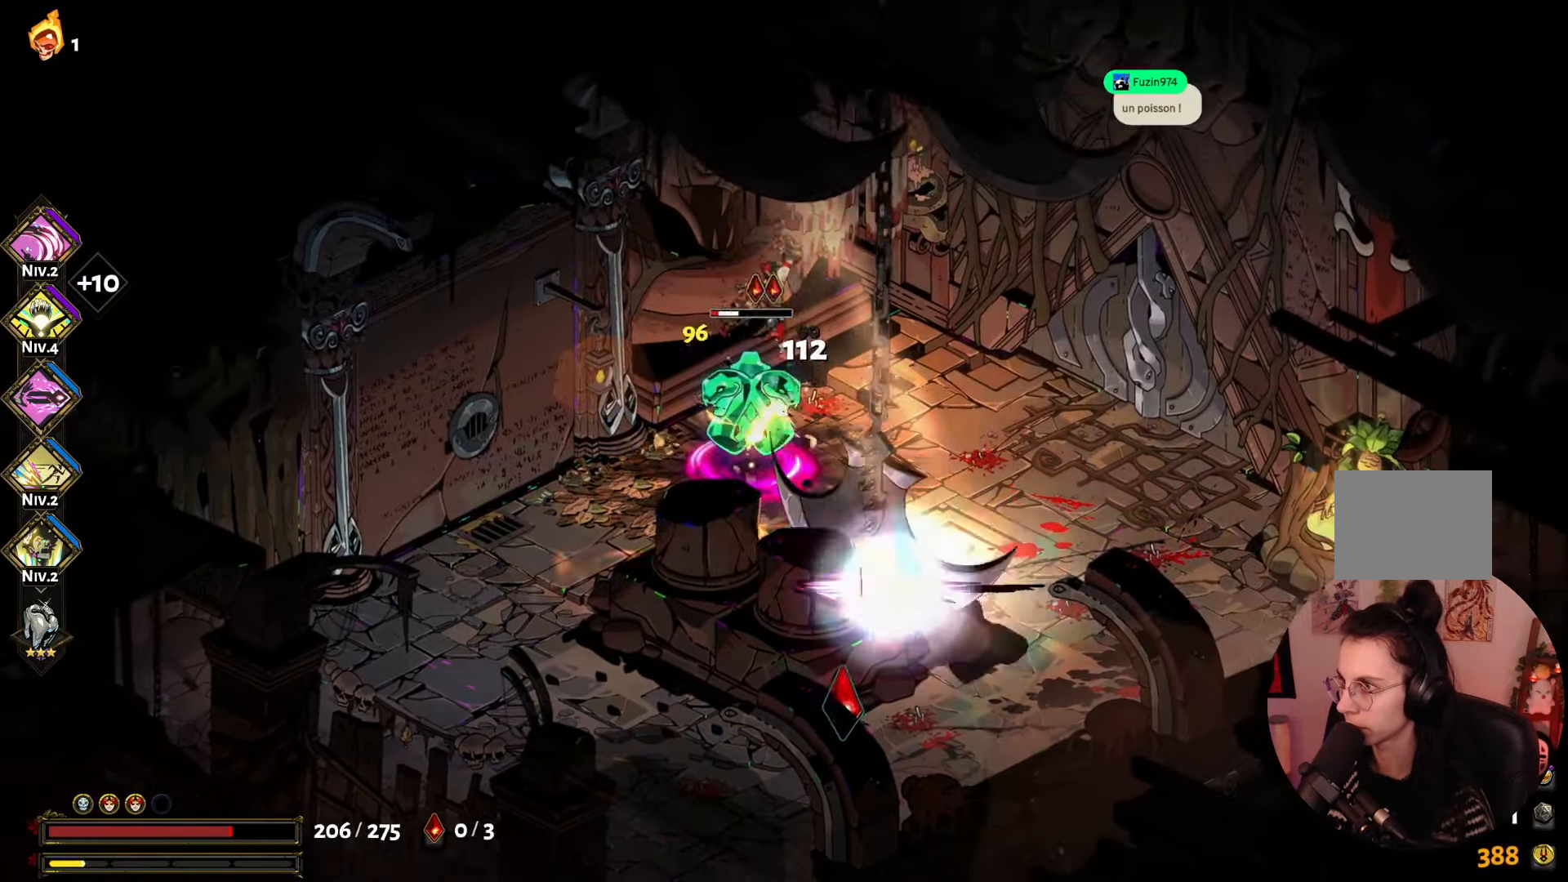
{"buttons": ["X"], "left_stick": "center", "right_stick": "center", "events": [[117, "X", "up"], [117, "left_stick", "down"], [200, "X", "down"], [217, "left_stick", "down-left"], [317, "X", "up"], [400, "X", "down"], [400, "left_stick", "up-left"], [466, "left_stick", "center"]]}
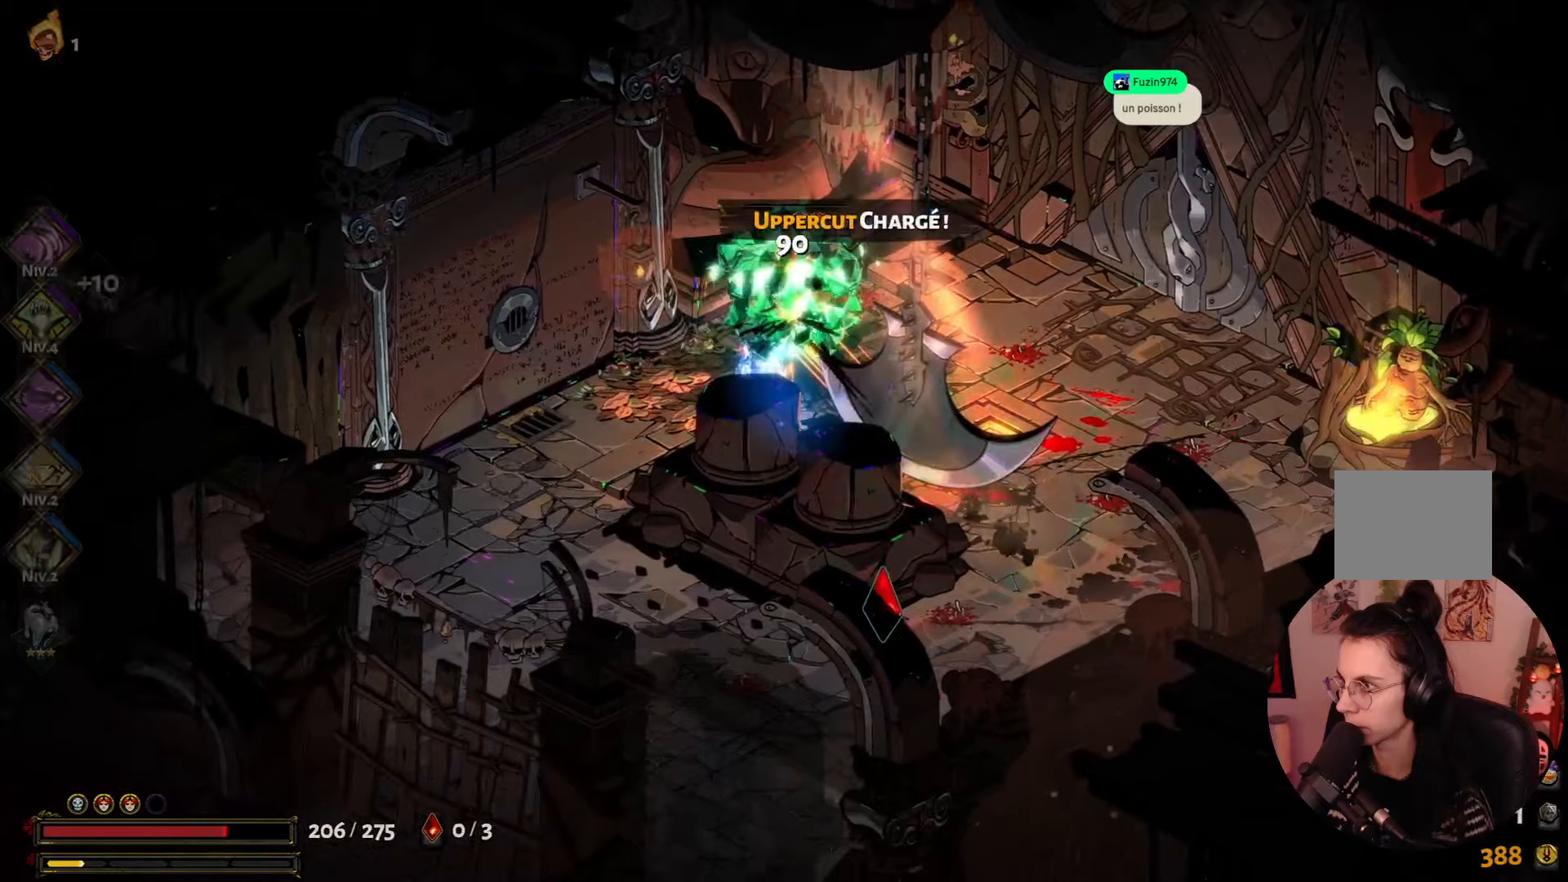
{"buttons": ["X"], "left_stick": "up", "right_stick": "center", "events": [[16, "X", "up"], [83, "X", "down"], [116, "left_stick", "up"], [200, "X", "up"], [283, "X", "down"], [400, "X", "up"], [466, "X", "down"]]}
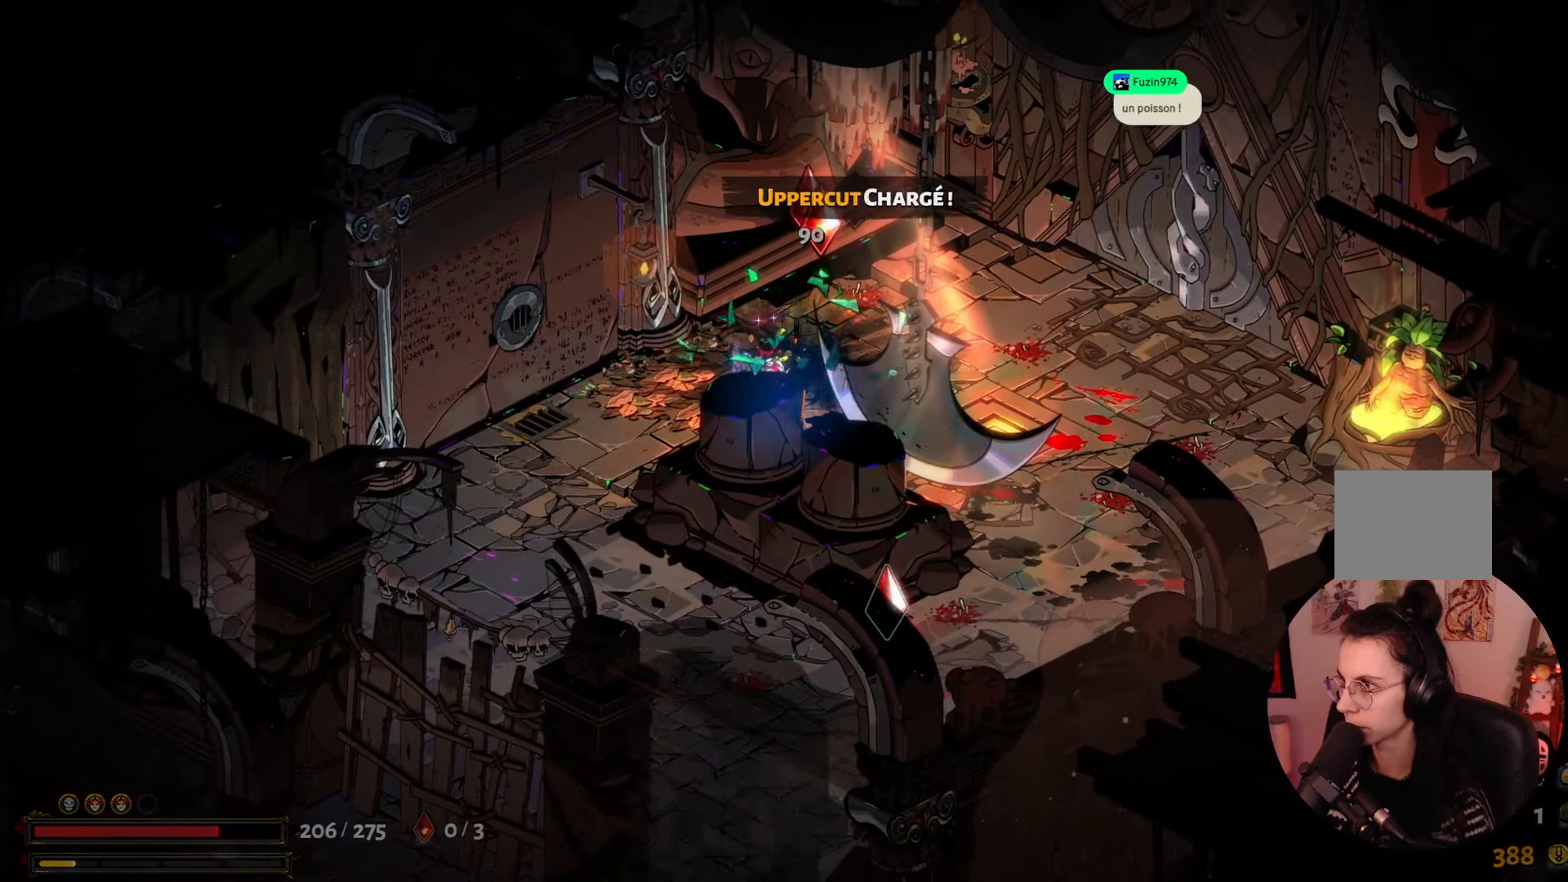
{"buttons": ["A"], "left_stick": "down-right", "right_stick": "center", "events": [[100, "X", "up"], [250, "left_stick", "right"], [333, "left_stick", "down-right"], [416, "A", "down"]]}
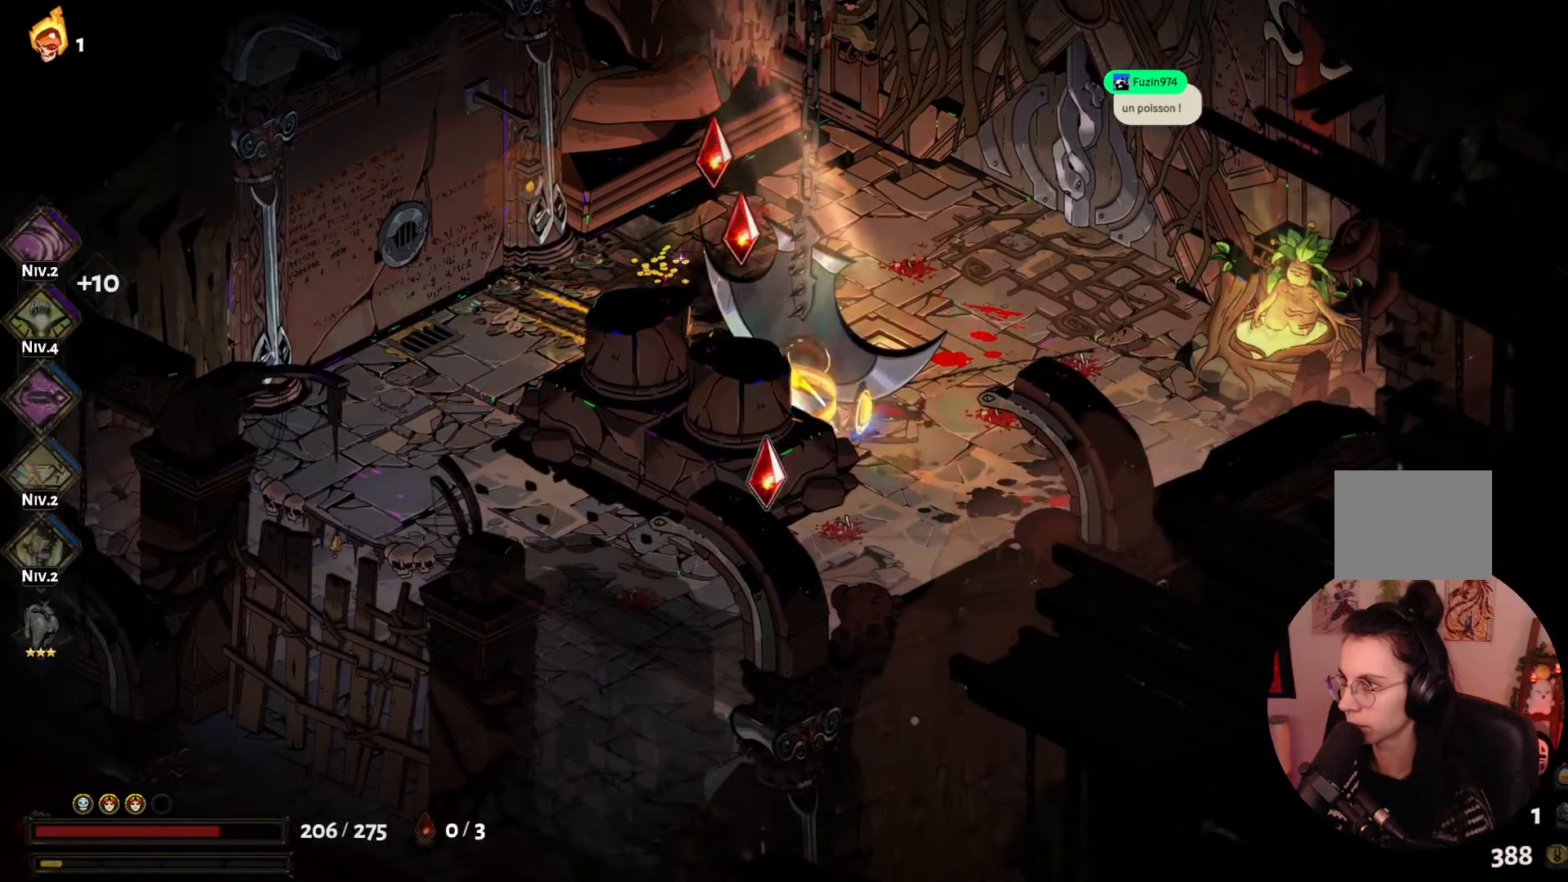
{"buttons": [], "left_stick": "up", "right_stick": "center", "events": [[50, "A", "up"], [50, "left_stick", "down"], [333, "left_stick", "left"], [433, "left_stick", "up"]]}